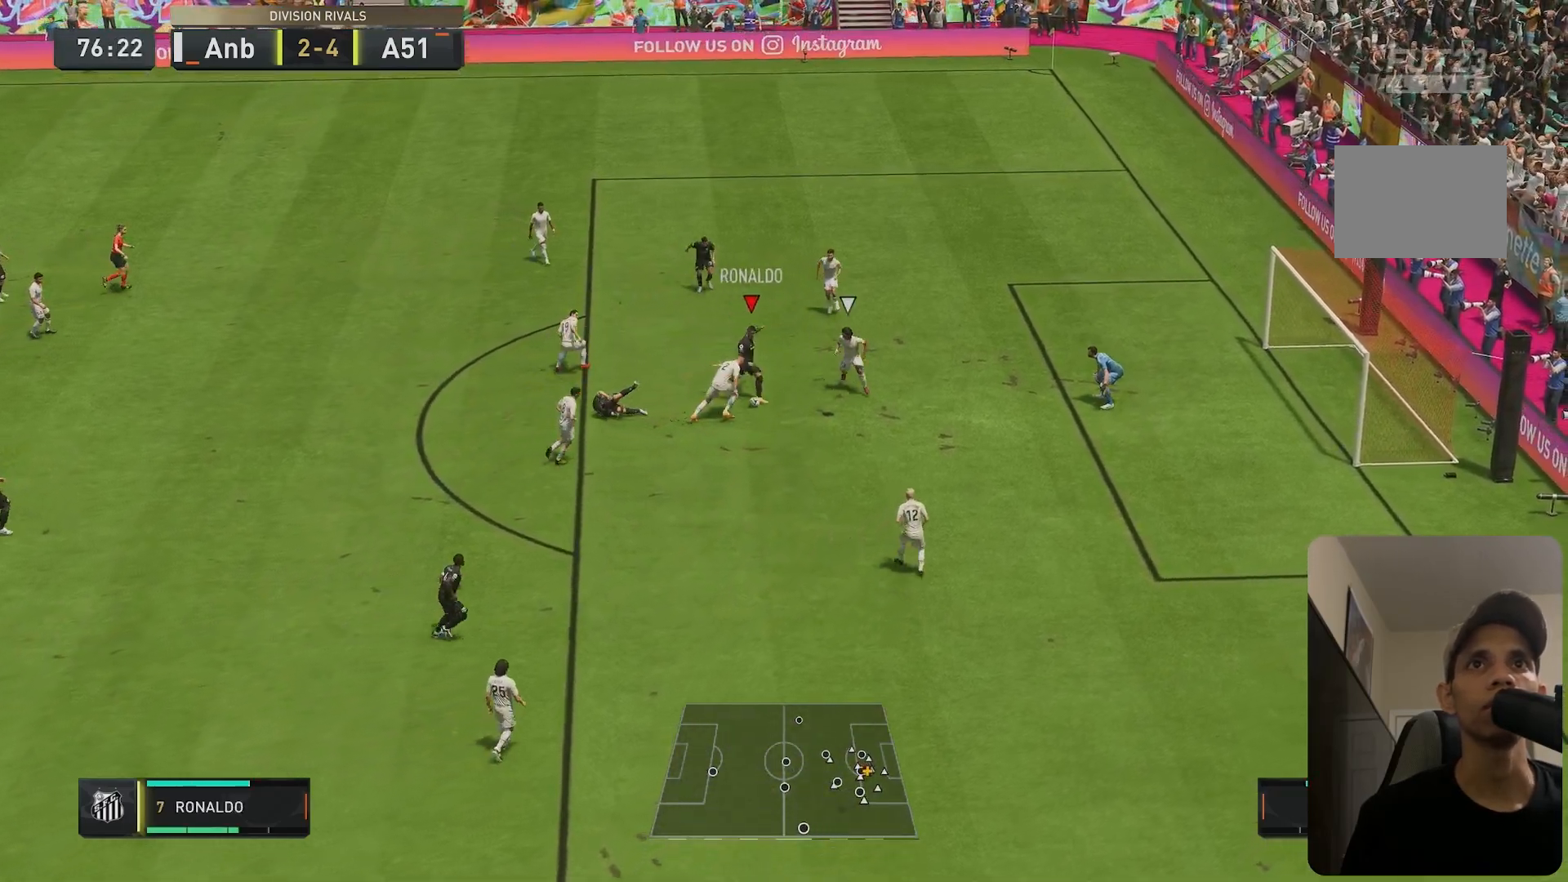
Gameplay with a controller (Xbox layout); each line is a JSON object with the inputs held at the frame after it. "events" lists button and stick changes between this image and that frame as [ms after this image, input, new state], when the widget could be followed in between. Not read: L3 R3.
{"buttons": [], "left_stick": "down-right", "right_stick": "center", "events": []}
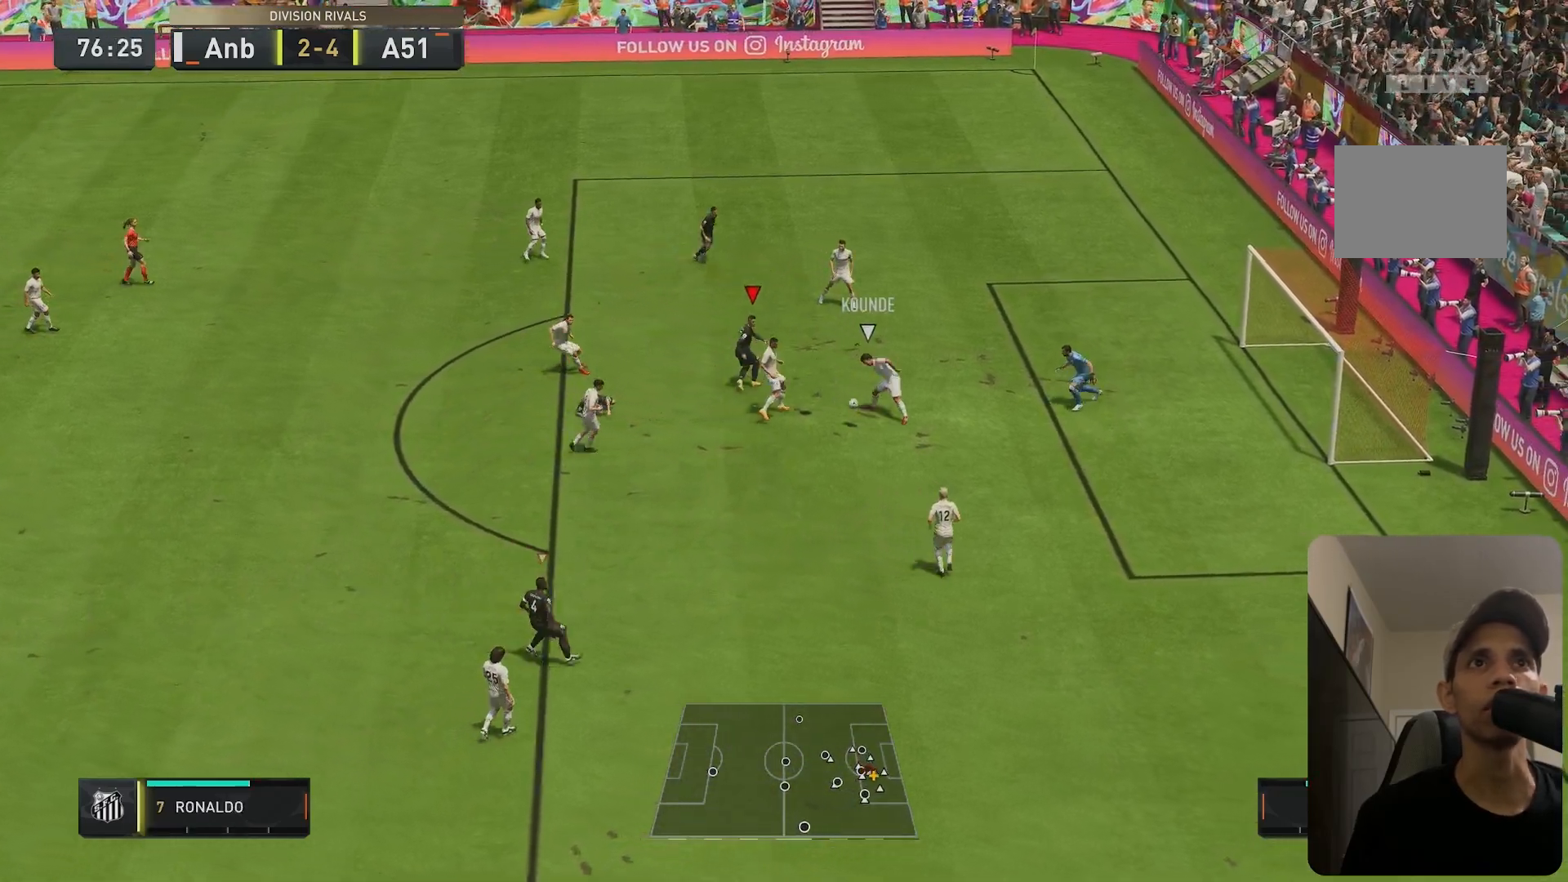
{"buttons": [], "left_stick": "down", "right_stick": "center", "events": [[300, "left_stick", "down"]]}
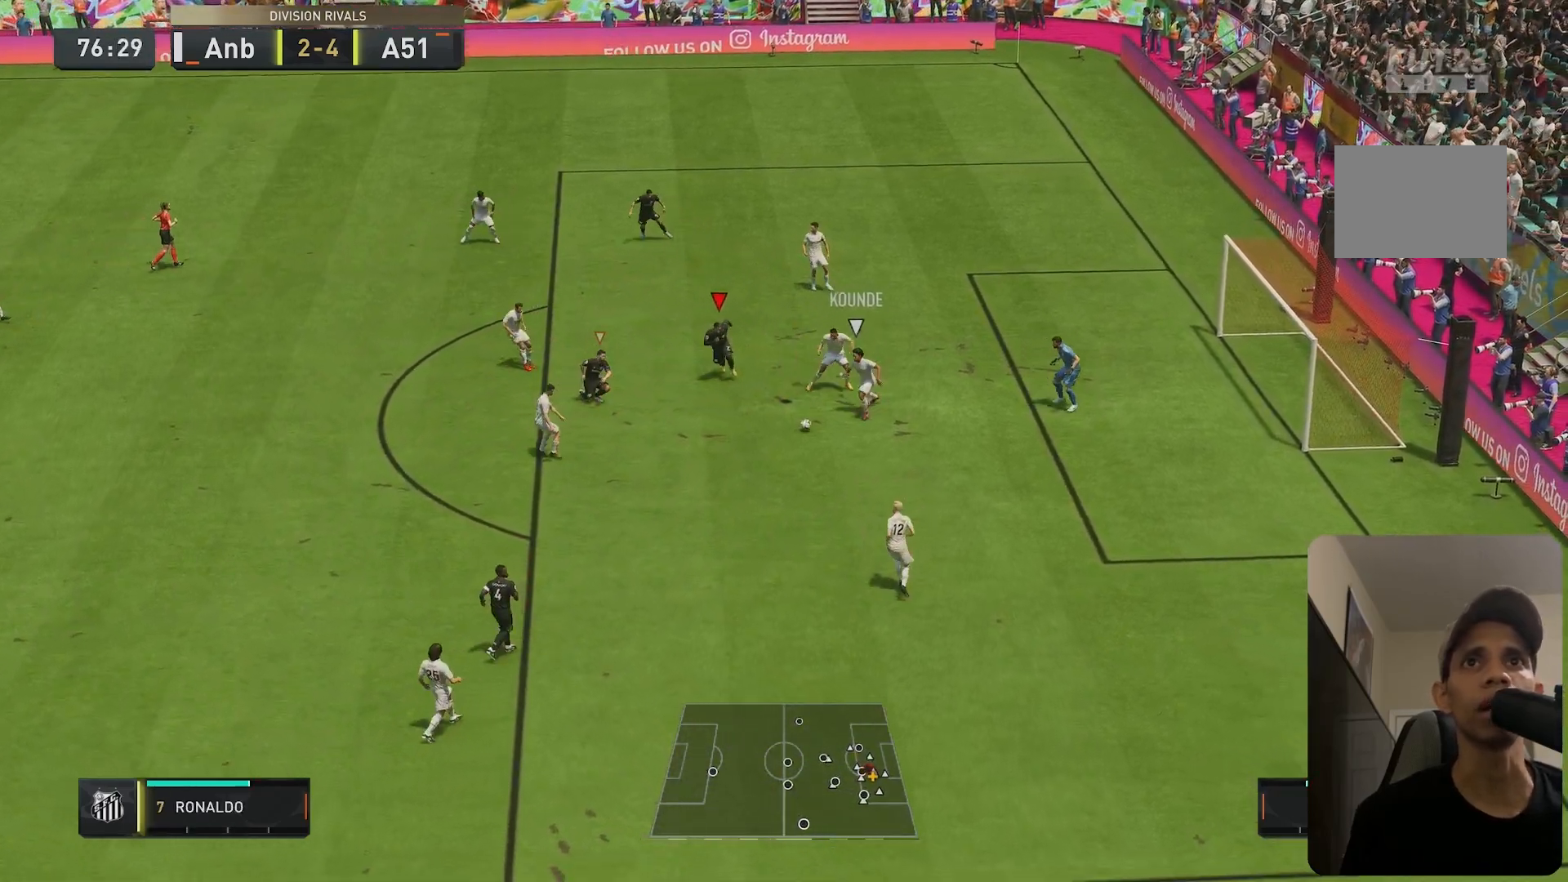
{"buttons": ["R2"], "left_stick": "up-right", "right_stick": "center", "events": [[67, "left_stick", "down-left"], [400, "R2", "down"], [400, "left_stick", "up-right"]]}
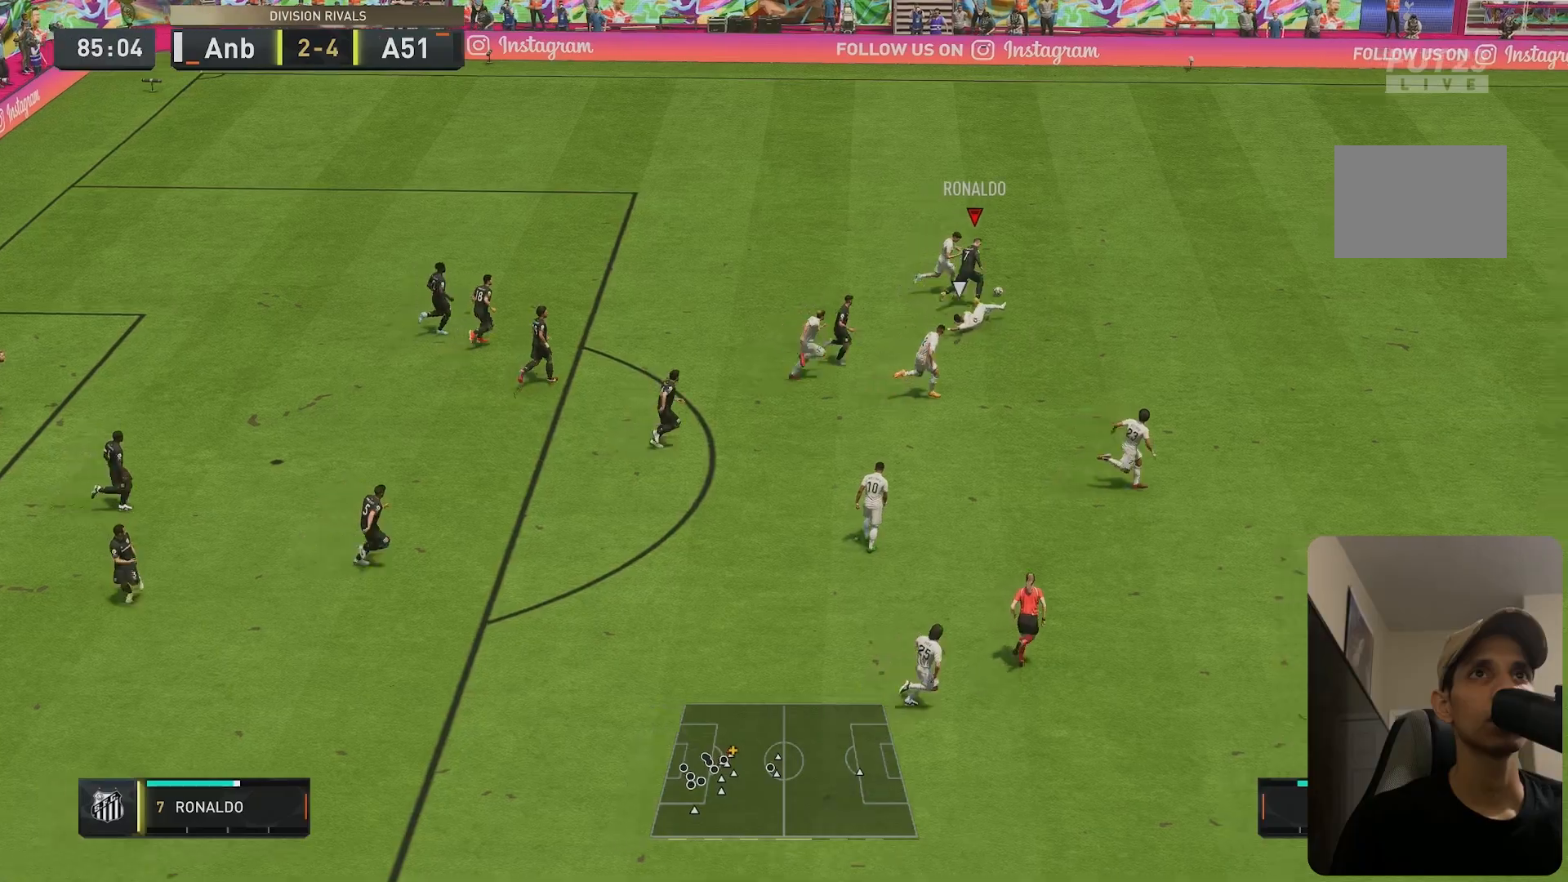
{"buttons": ["R2"], "left_stick": "right", "right_stick": "center", "events": [[367, "left_stick", "right"]]}
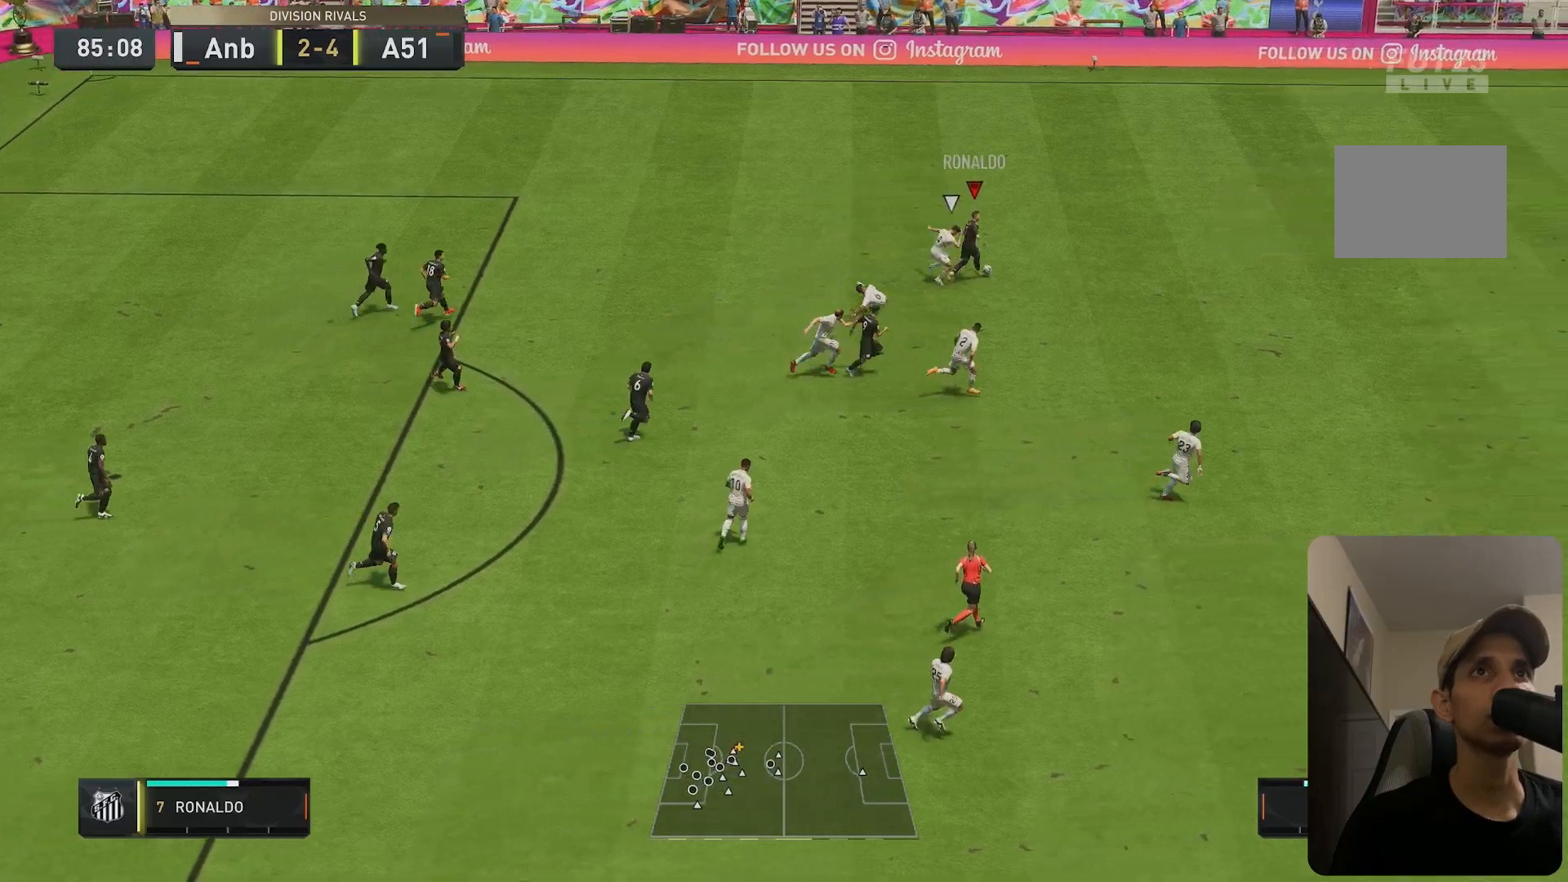
{"buttons": ["R2"], "left_stick": "right", "right_stick": "center", "events": []}
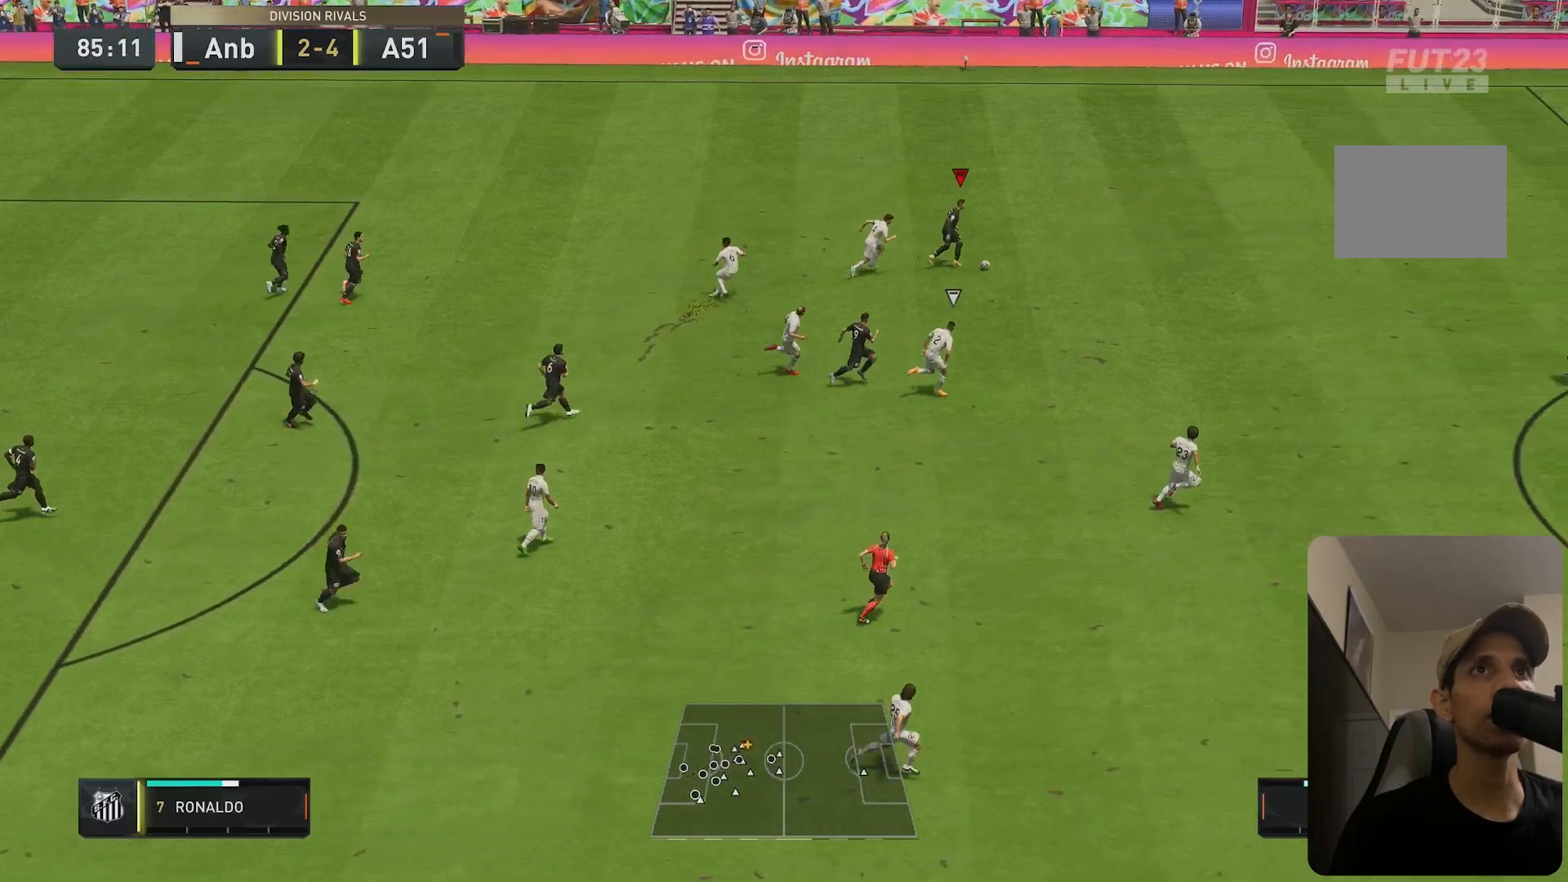
{"buttons": ["R2"], "left_stick": "right", "right_stick": "center", "events": []}
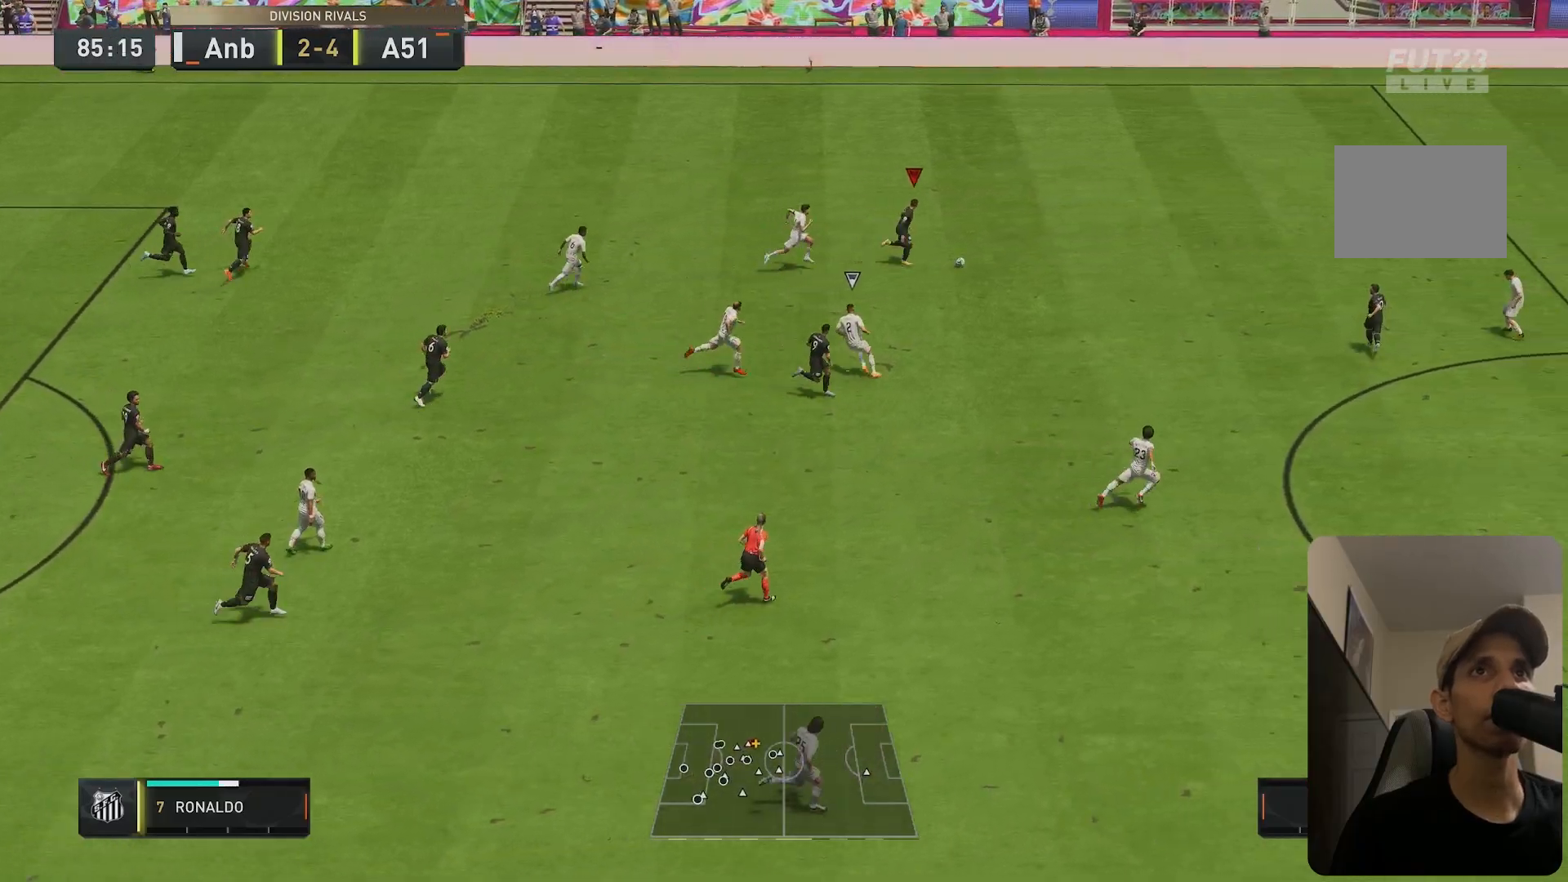
{"buttons": ["R2"], "left_stick": "up-right", "right_stick": "center", "events": [[150, "left_stick", "up-right"]]}
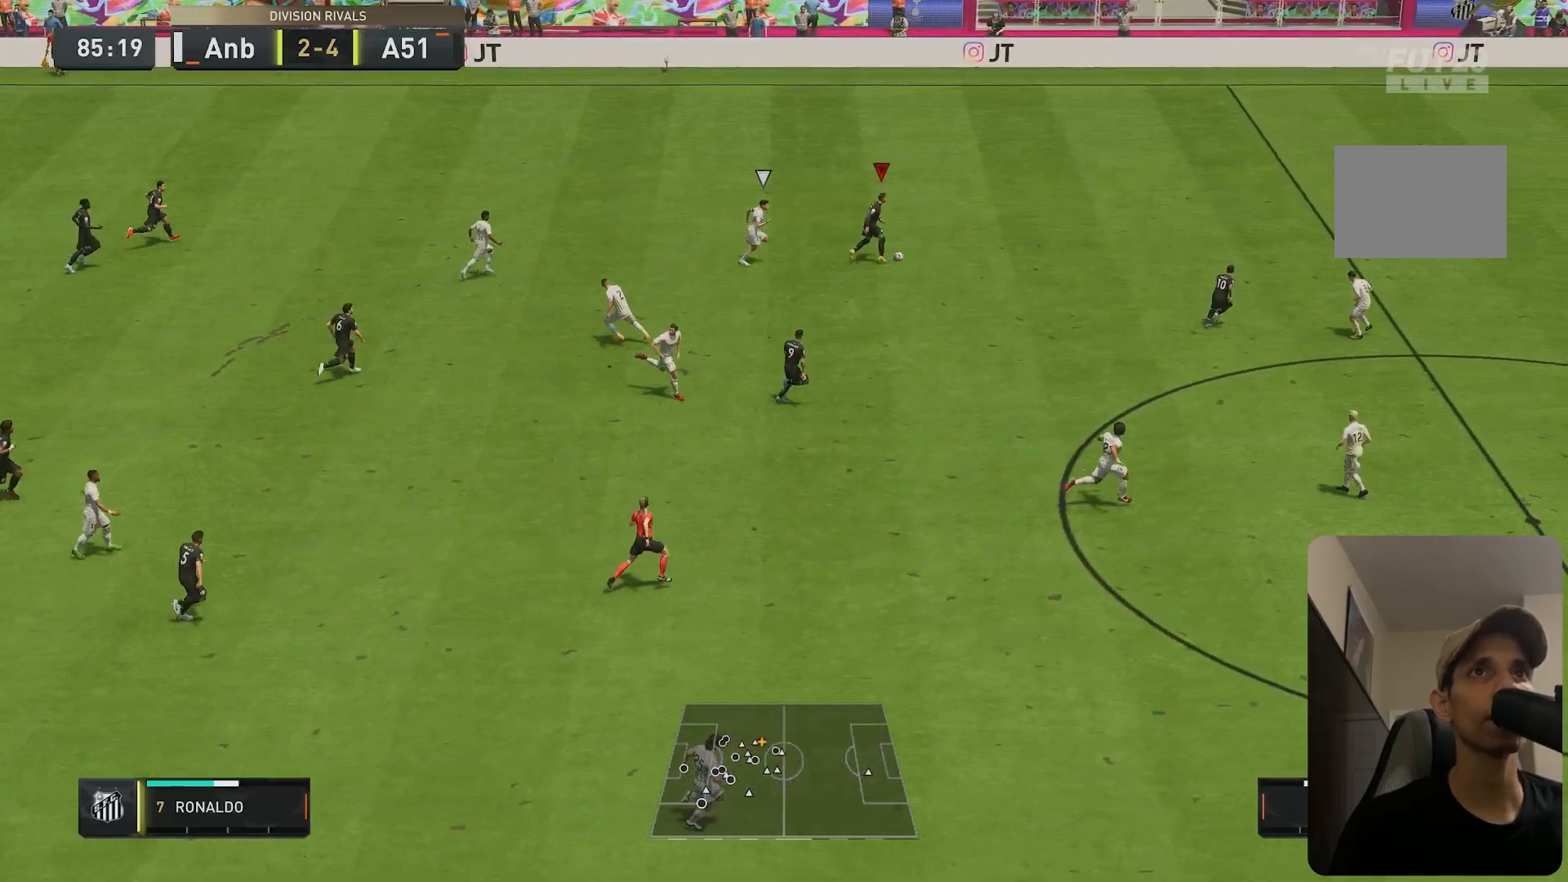
{"buttons": ["R2"], "left_stick": "up-right", "right_stick": "center", "events": []}
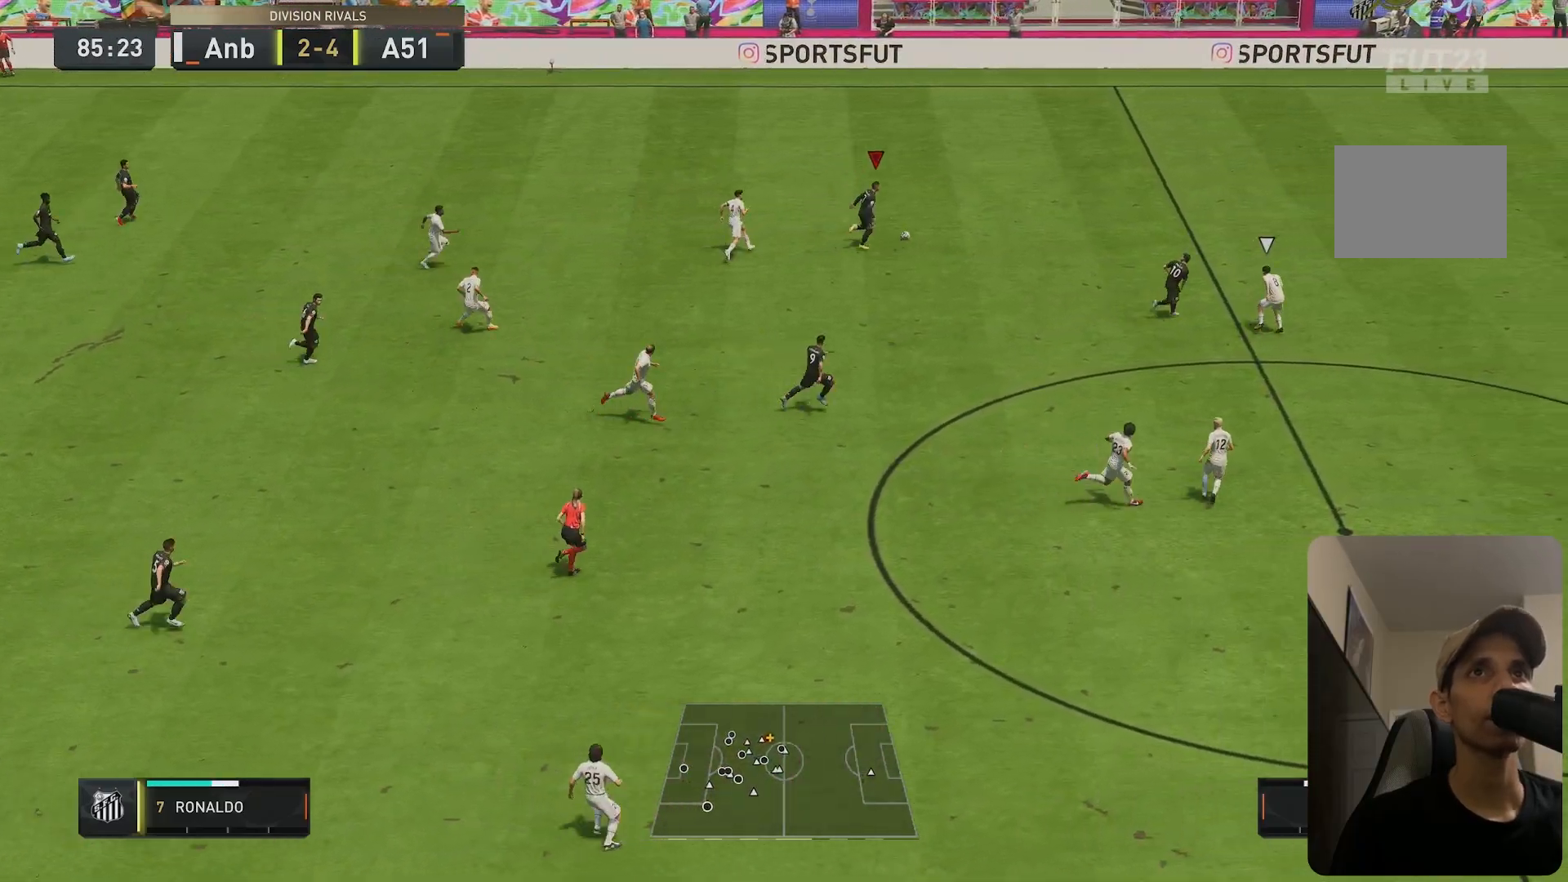
{"buttons": ["R2"], "left_stick": "up-right", "right_stick": "center", "events": []}
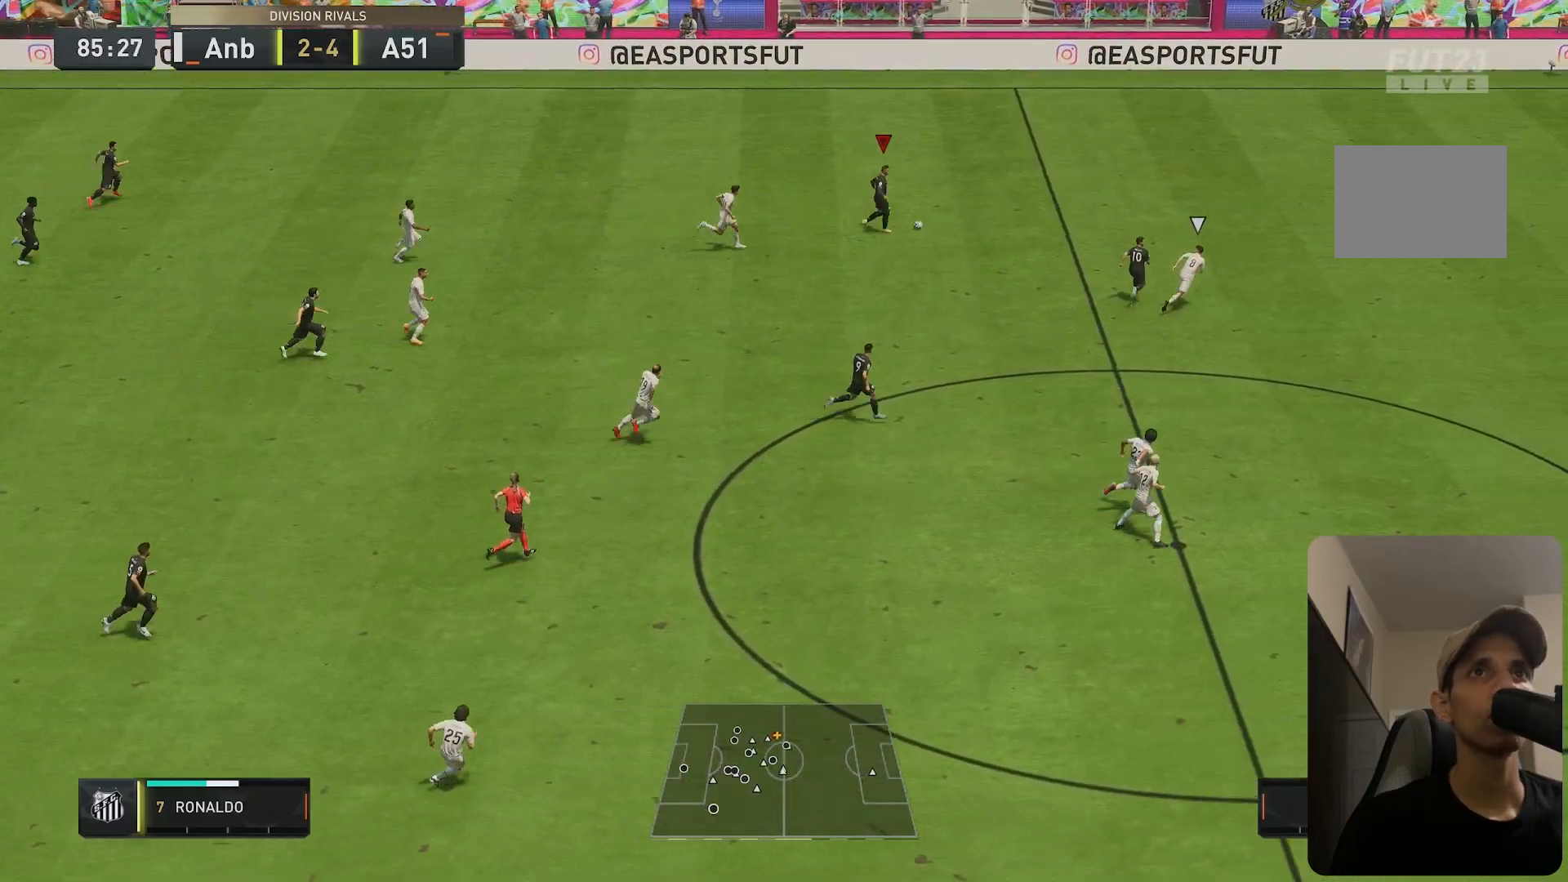
{"buttons": ["R2"], "left_stick": "up-right", "right_stick": "center", "events": []}
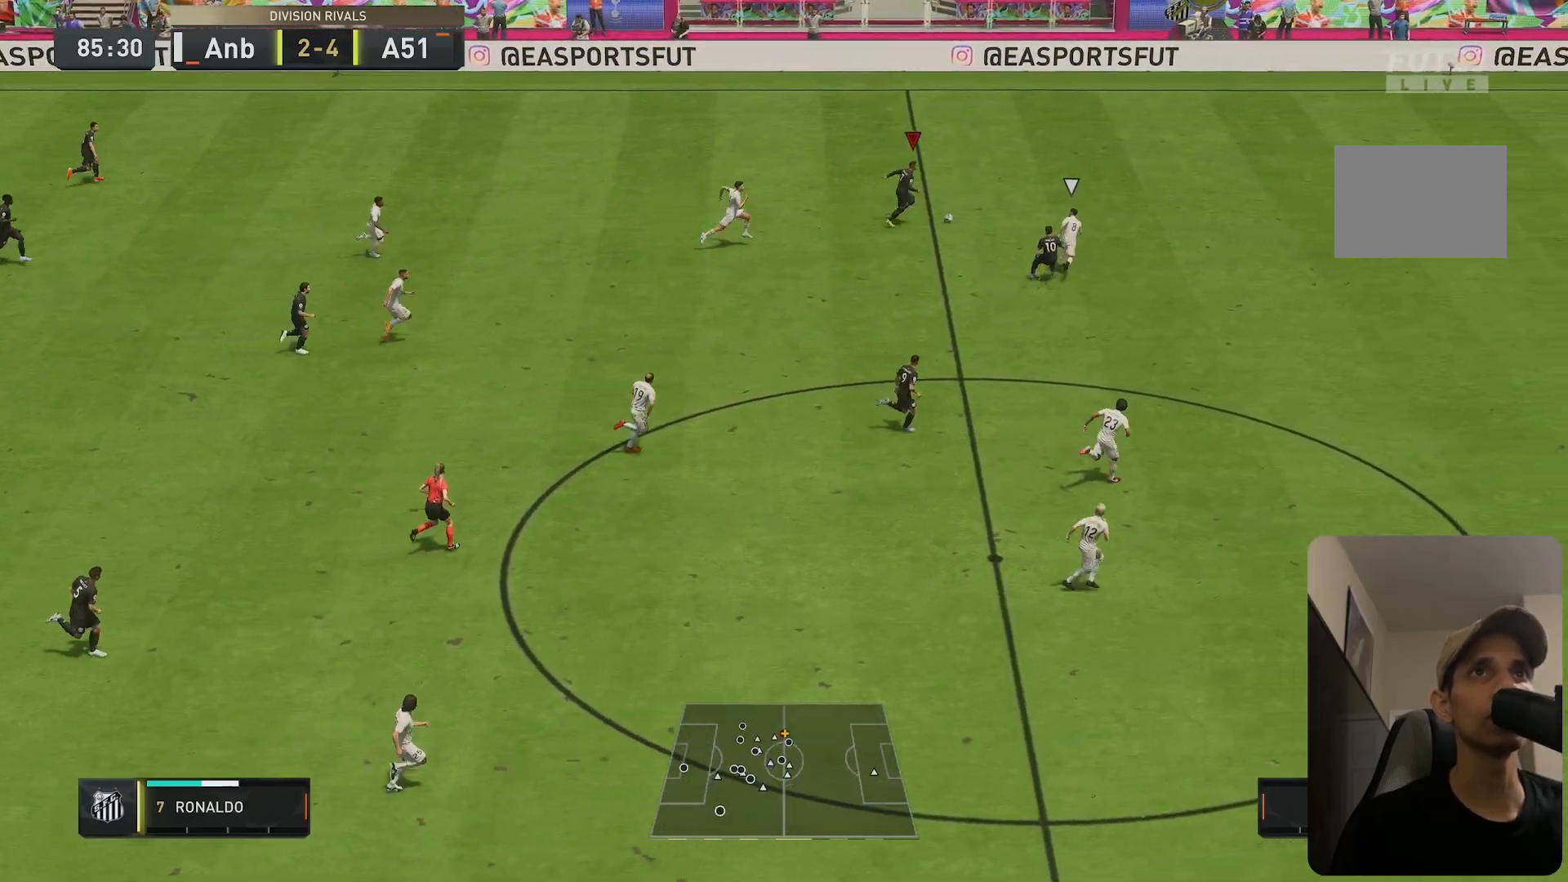
{"buttons": ["L1"], "left_stick": "down-right", "right_stick": "center", "events": [[133, "L1", "down"], [133, "left_stick", "right"], [167, "R2", "up"], [200, "right_stick", "down"], [267, "right_stick", "left"], [367, "right_stick", "center"], [400, "left_stick", "down-right"]]}
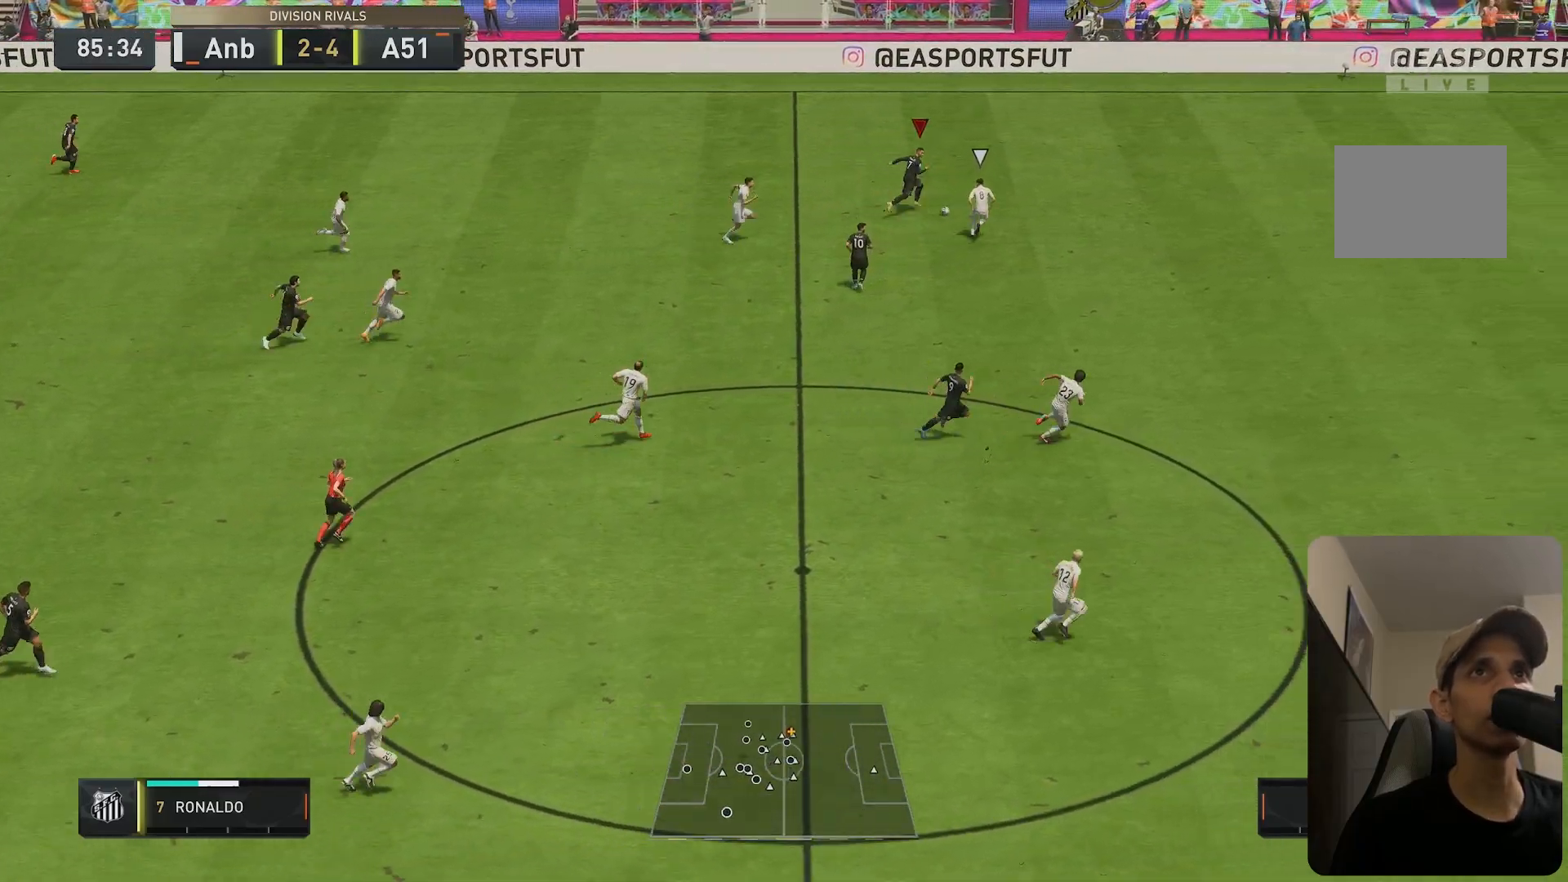
{"buttons": [], "left_stick": "right", "right_stick": "center", "events": [[67, "L1", "up"], [383, "left_stick", "right"]]}
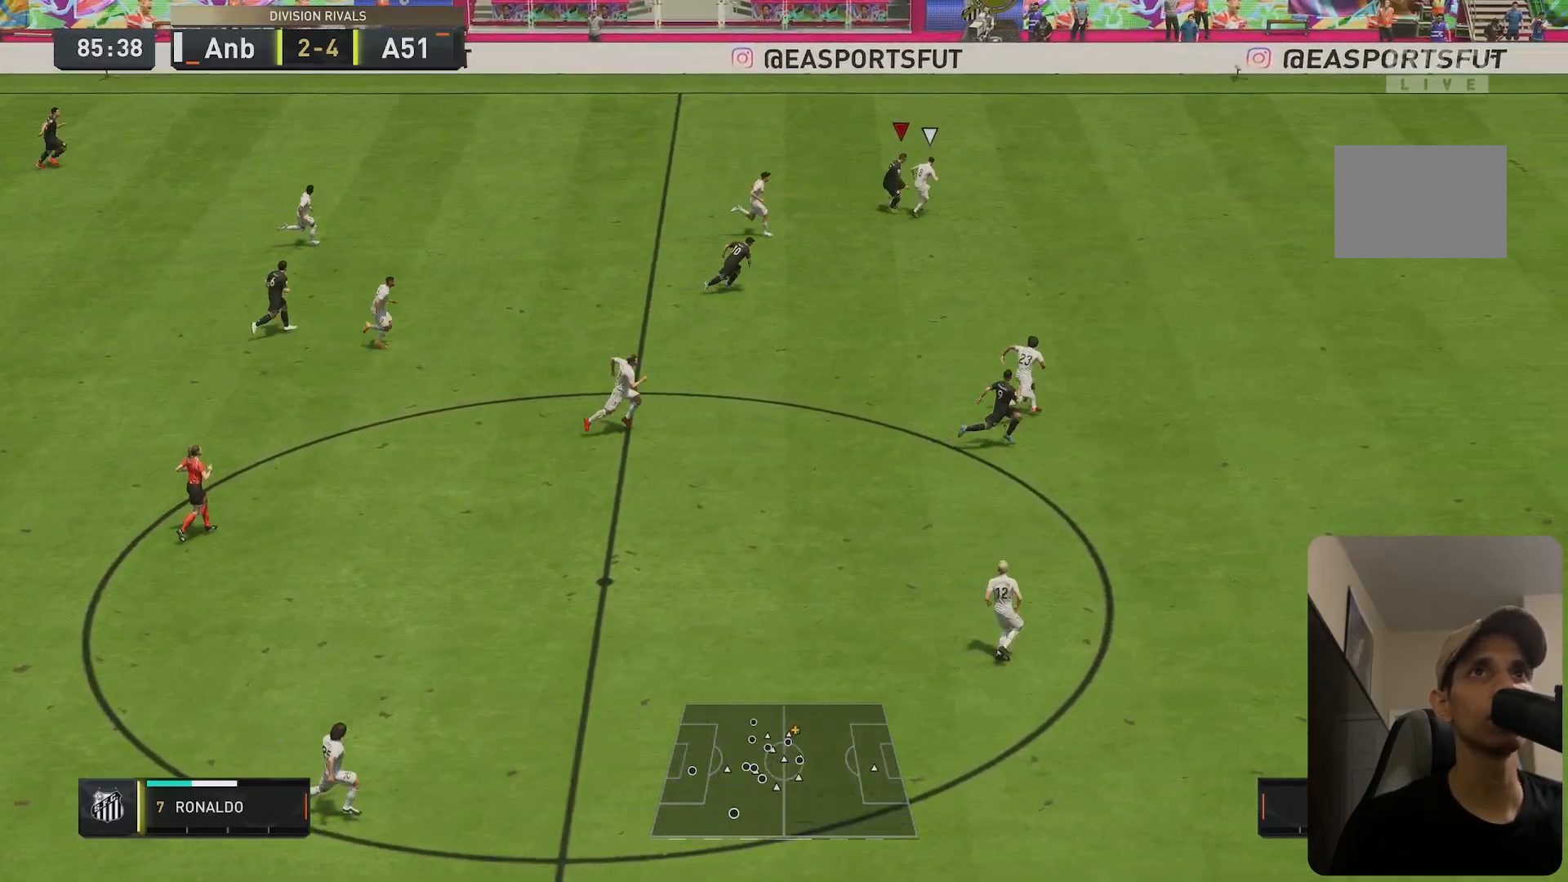
{"buttons": ["R2"], "left_stick": "right", "right_stick": "center", "events": [[500, "R2", "down"]]}
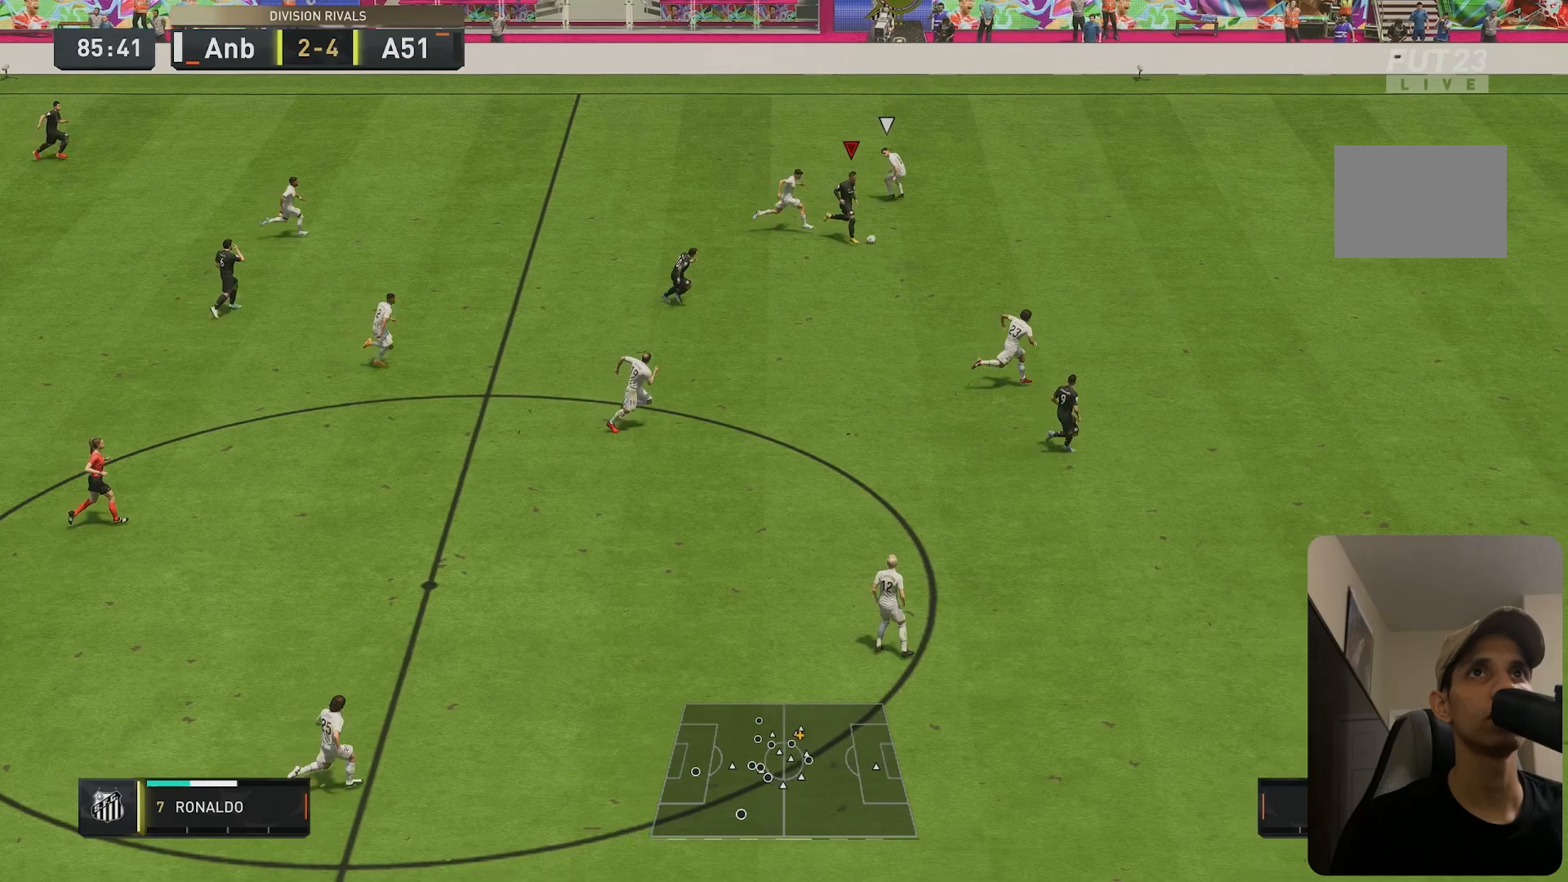
{"buttons": ["R2"], "left_stick": "right", "right_stick": "center", "events": []}
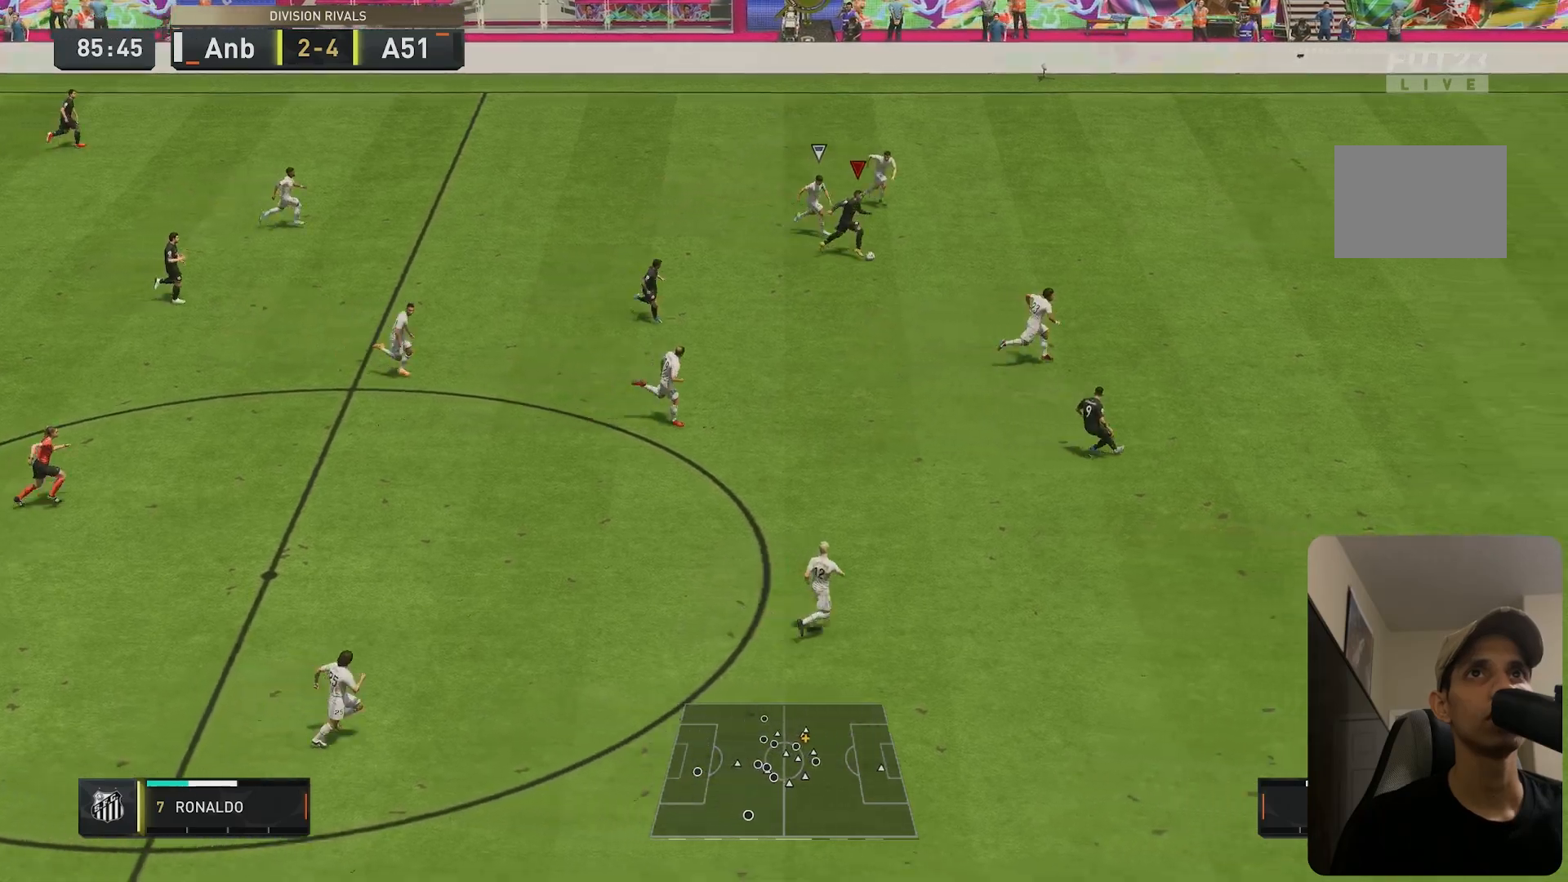
{"buttons": ["R2"], "left_stick": "right", "right_stick": "center", "events": []}
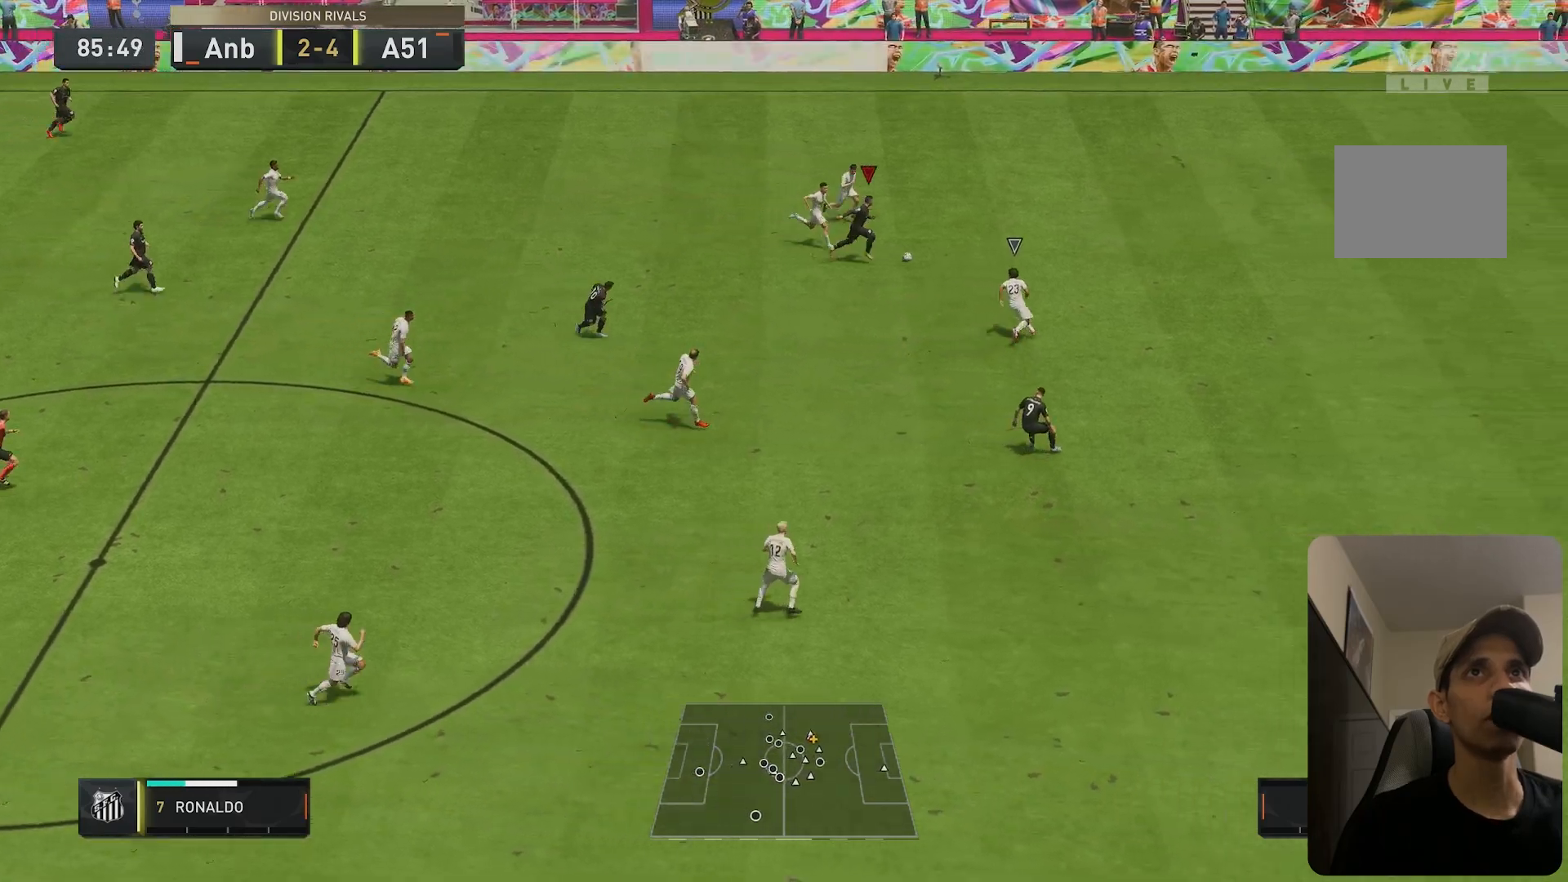
{"buttons": [], "left_stick": "down-right", "right_stick": "center", "events": [[200, "R2", "up"], [217, "left_stick", "down-right"], [250, "right_stick", "down"], [483, "right_stick", "center"]]}
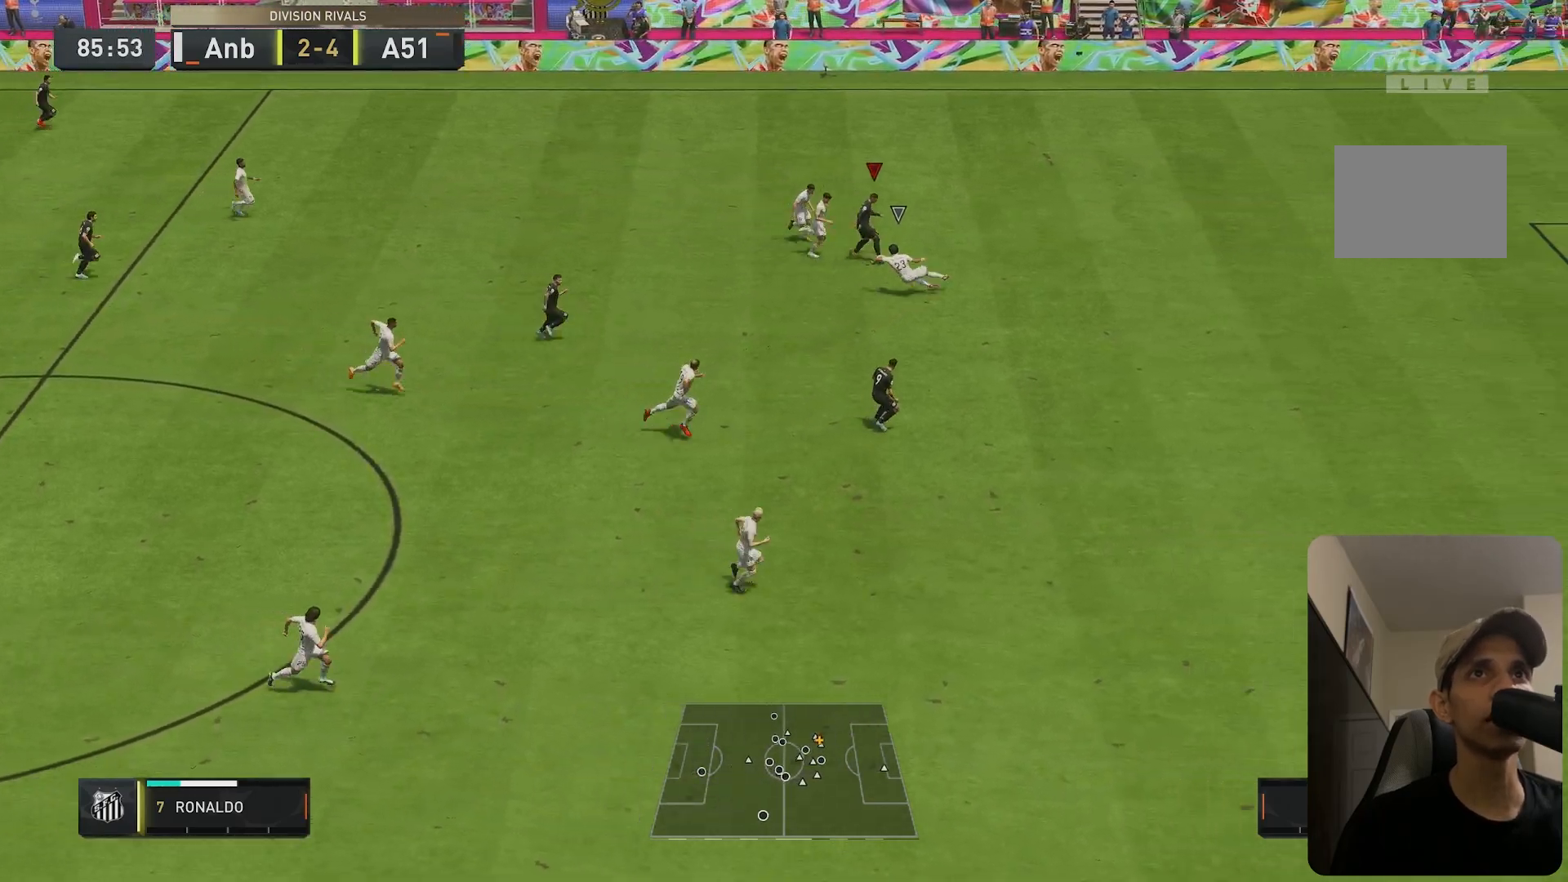
{"buttons": ["R2"], "left_stick": "down-right", "right_stick": "center", "events": [[267, "R2", "down"]]}
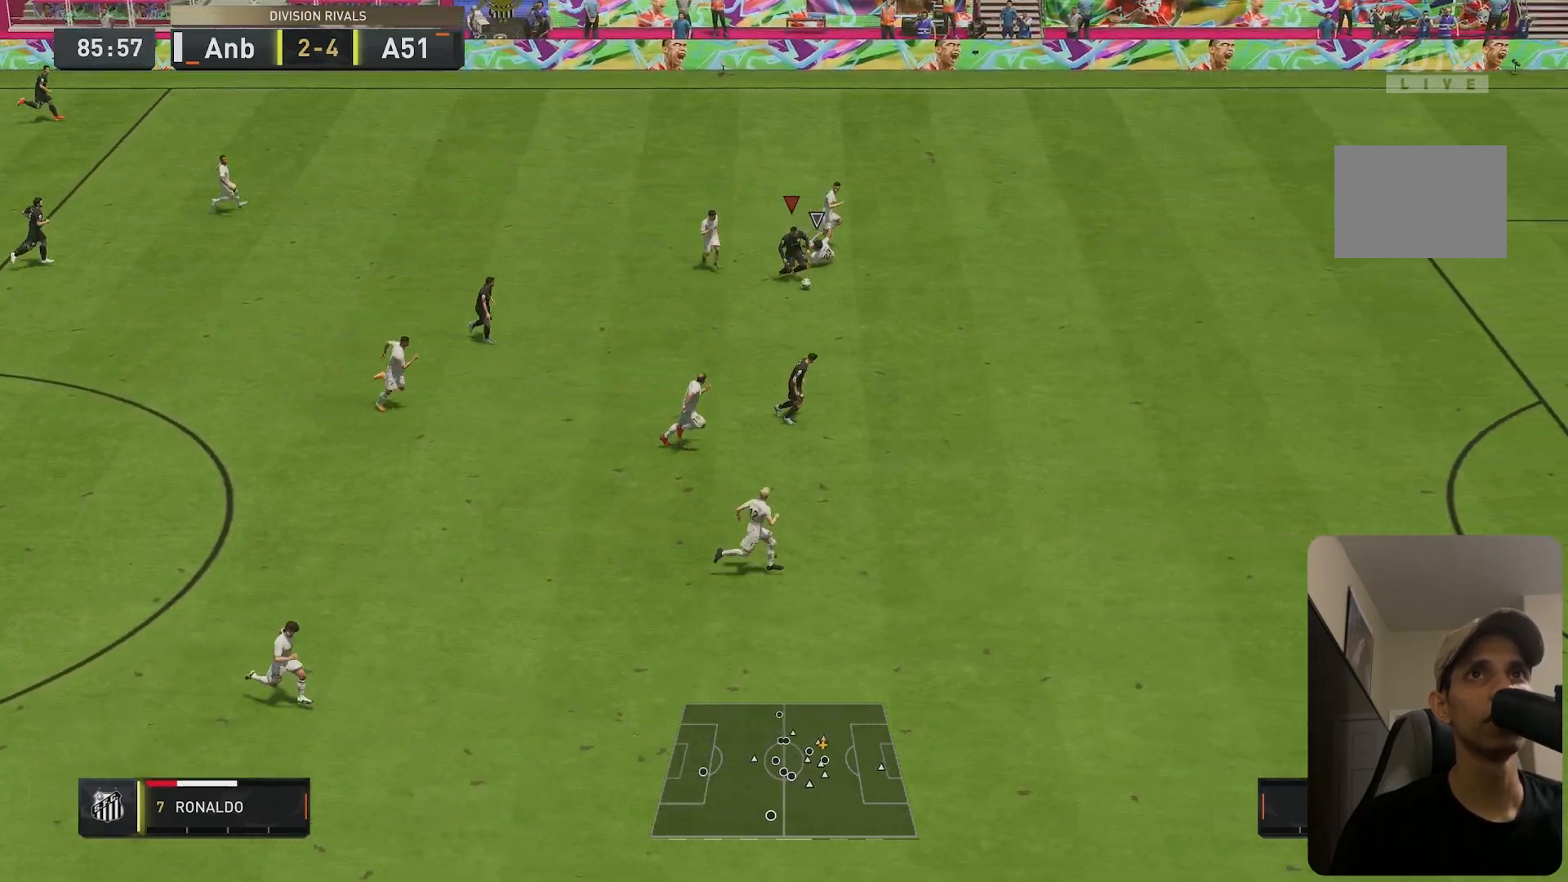
{"buttons": ["R2"], "left_stick": "right", "right_stick": "center", "events": [[500, "left_stick", "right"]]}
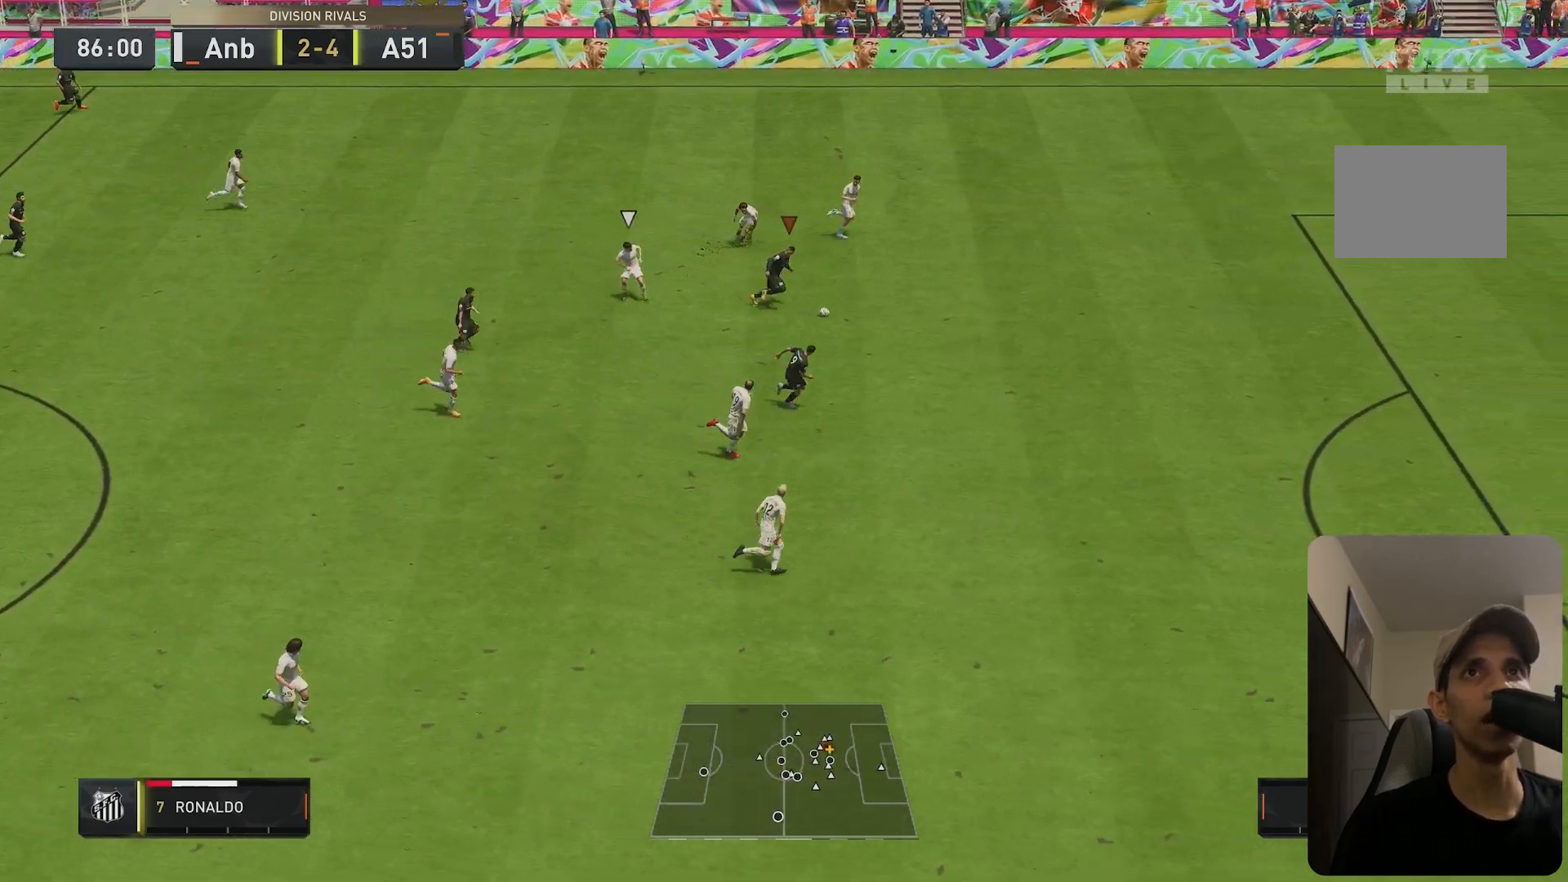
{"buttons": ["R2"], "left_stick": "right", "right_stick": "center", "events": []}
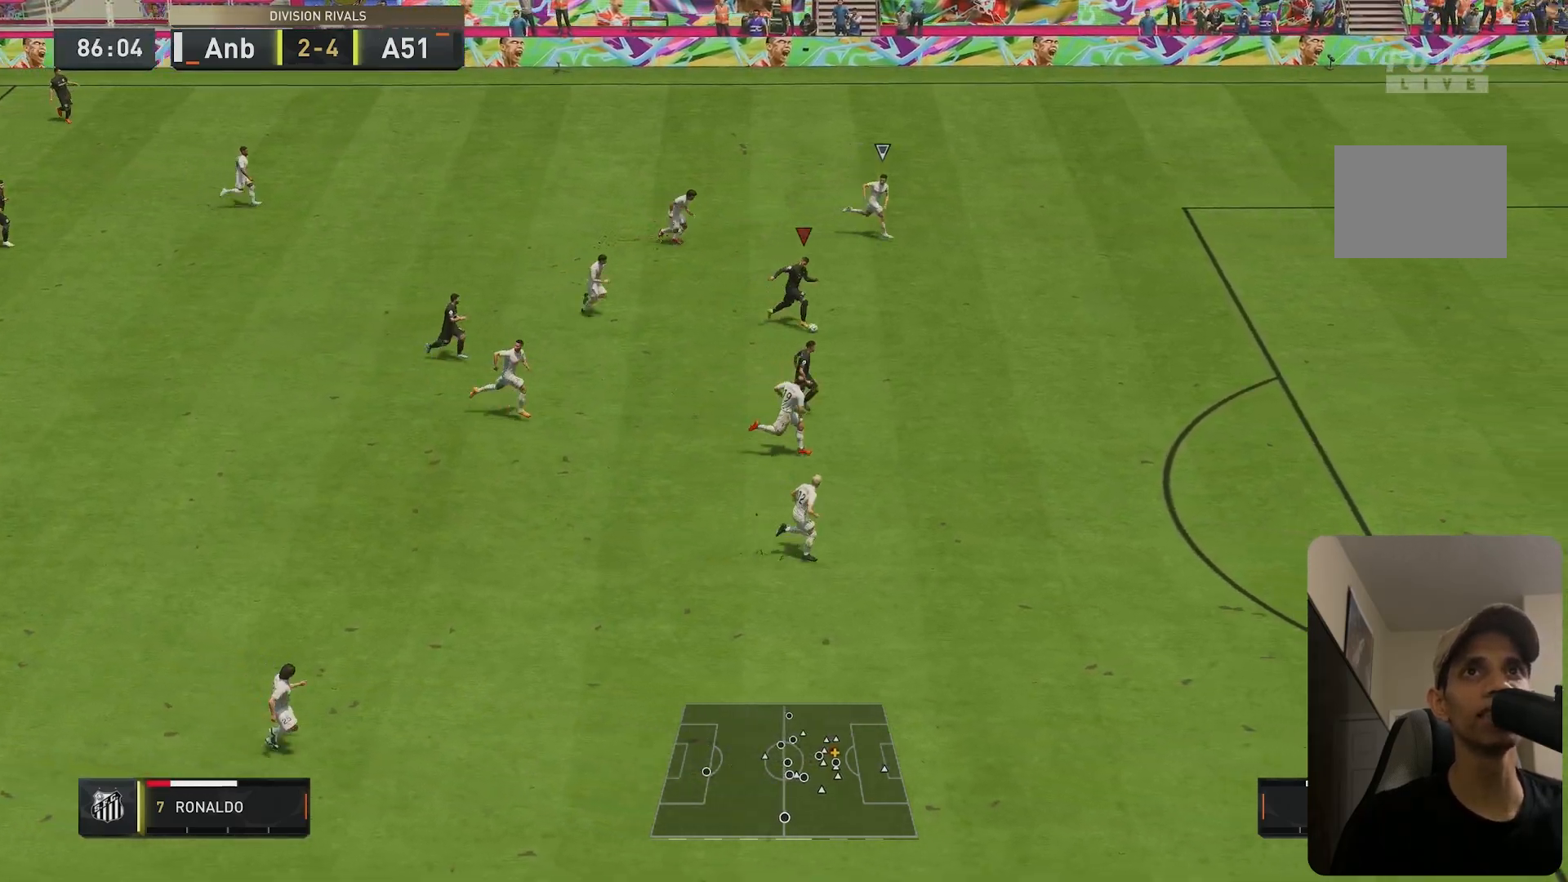
{"buttons": [], "left_stick": "down-right", "right_stick": "center", "events": [[383, "R2", "up"], [467, "left_stick", "down-right"]]}
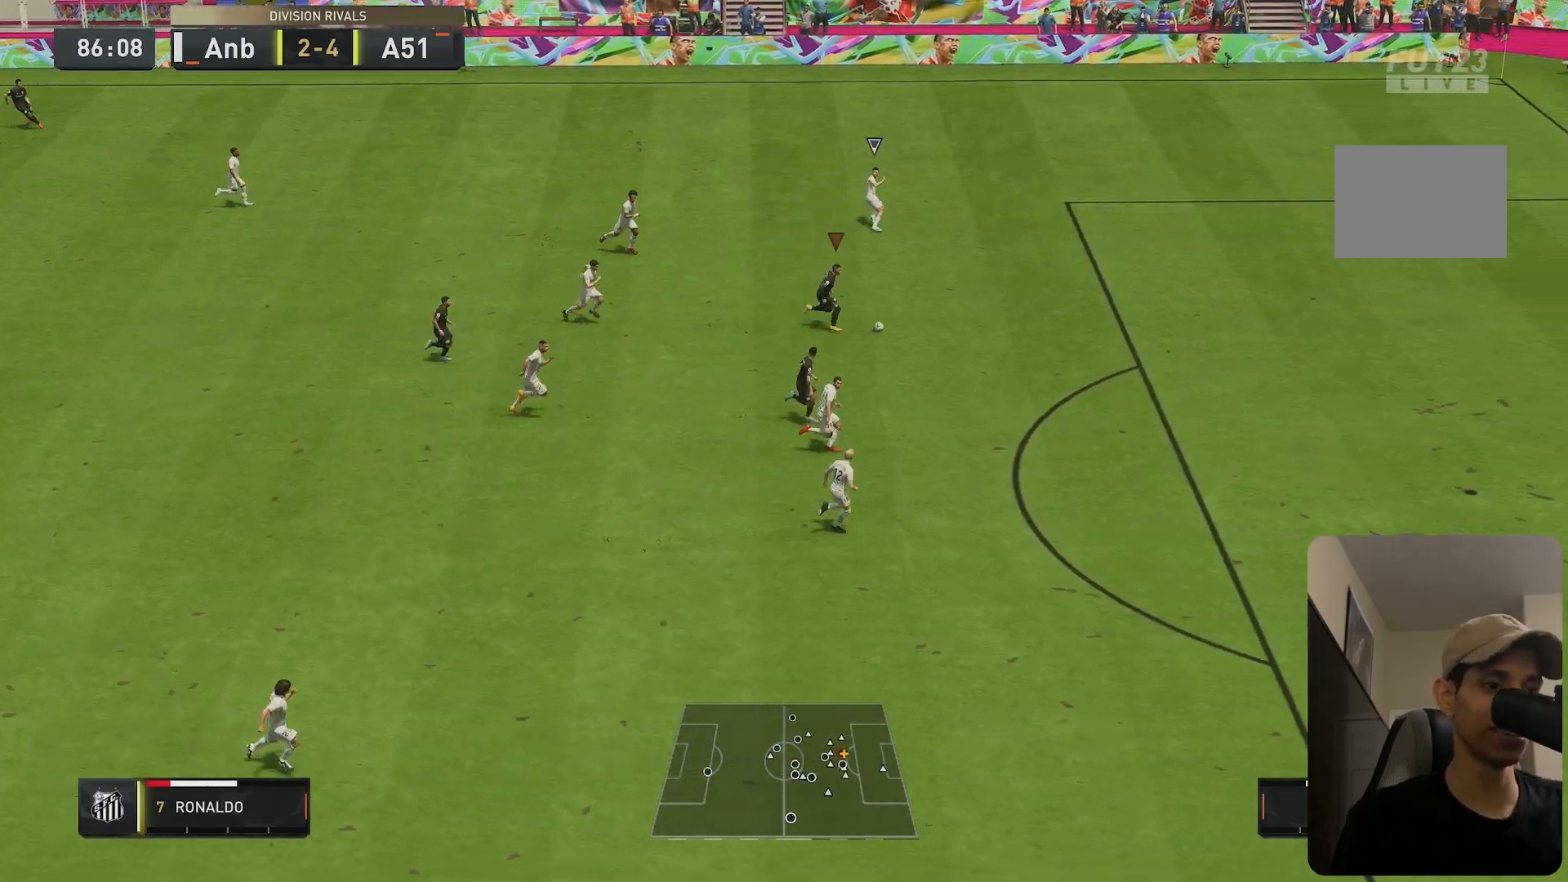
{"buttons": [], "left_stick": "down-right", "right_stick": "center", "events": []}
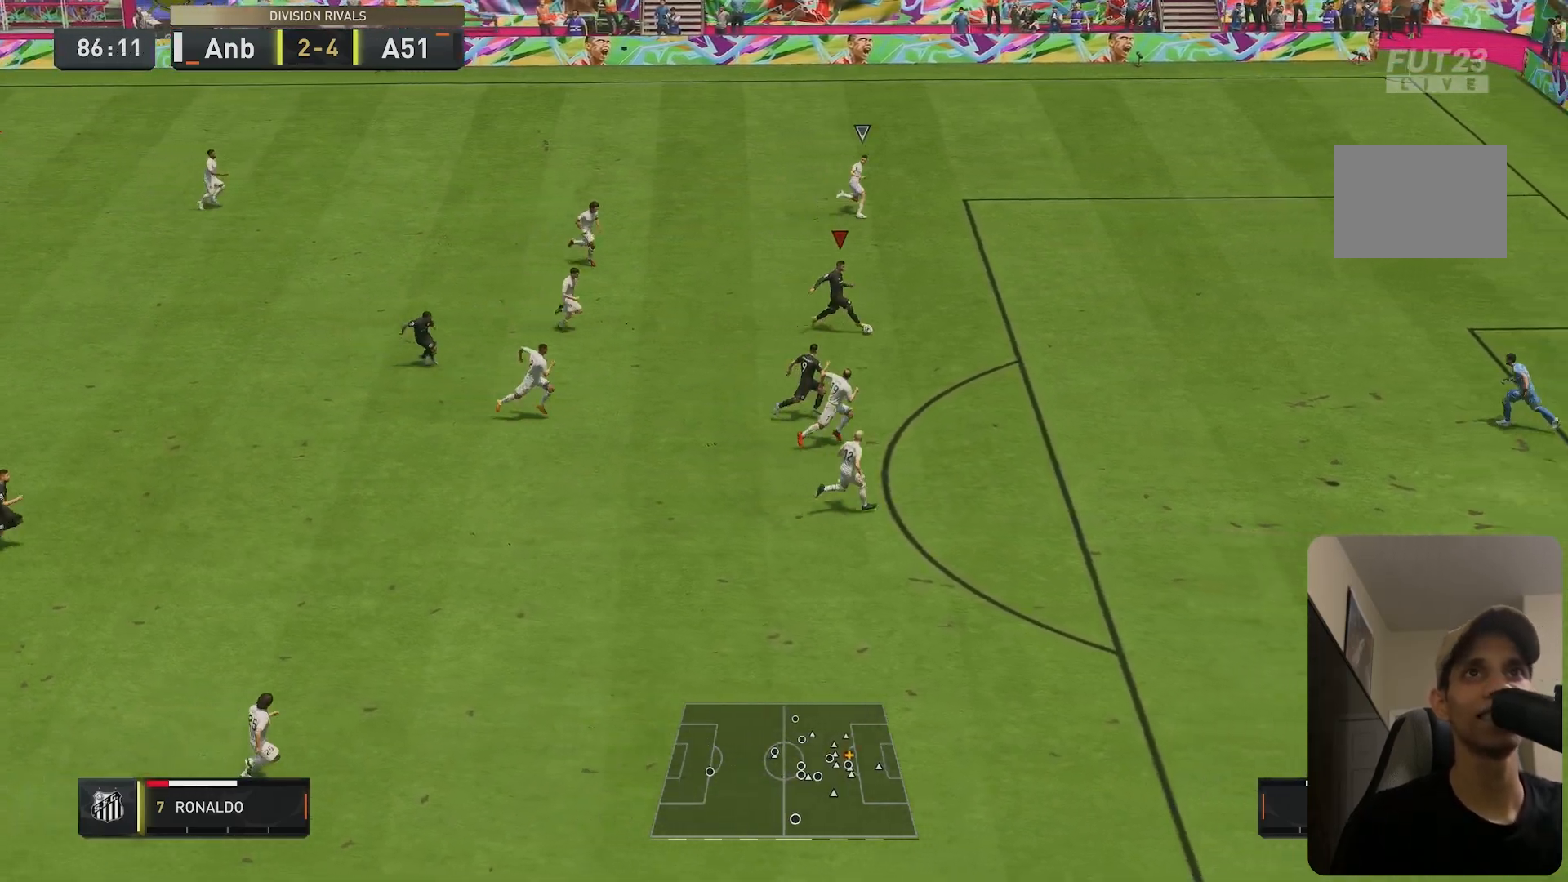
{"buttons": [], "left_stick": "down", "right_stick": "center", "events": [[467, "left_stick", "down"]]}
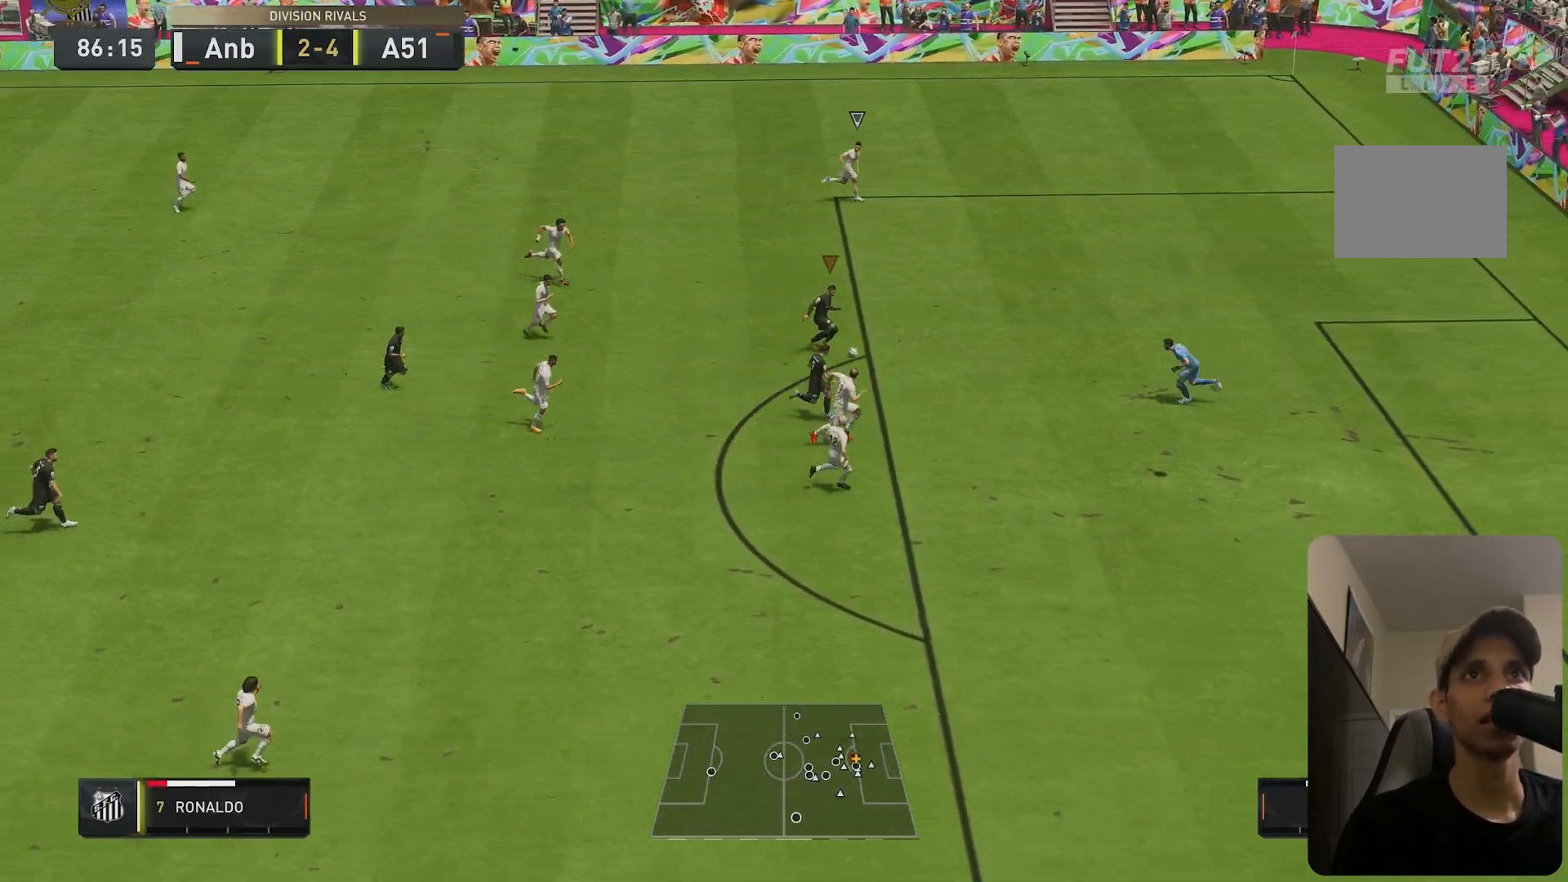
{"buttons": ["R2"], "left_stick": "down", "right_stick": "center", "events": [[33, "R1", "down"], [33, "left_stick", "down-left"], [233, "left_stick", "down"], [267, "R1", "up"], [317, "R2", "down"]]}
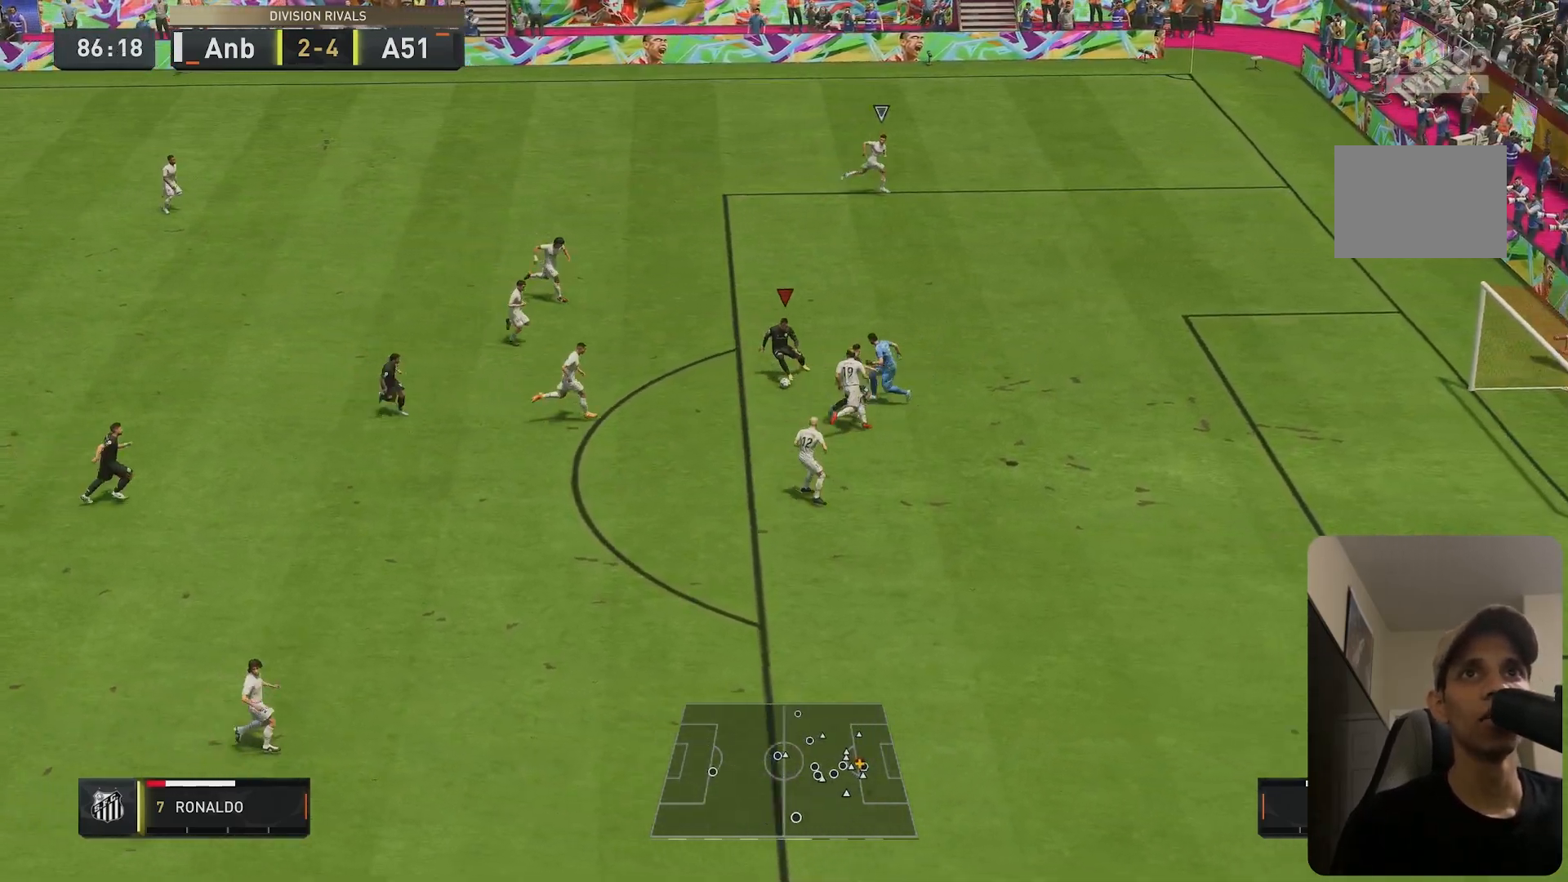
{"buttons": ["R2"], "left_stick": "down", "right_stick": "center", "events": []}
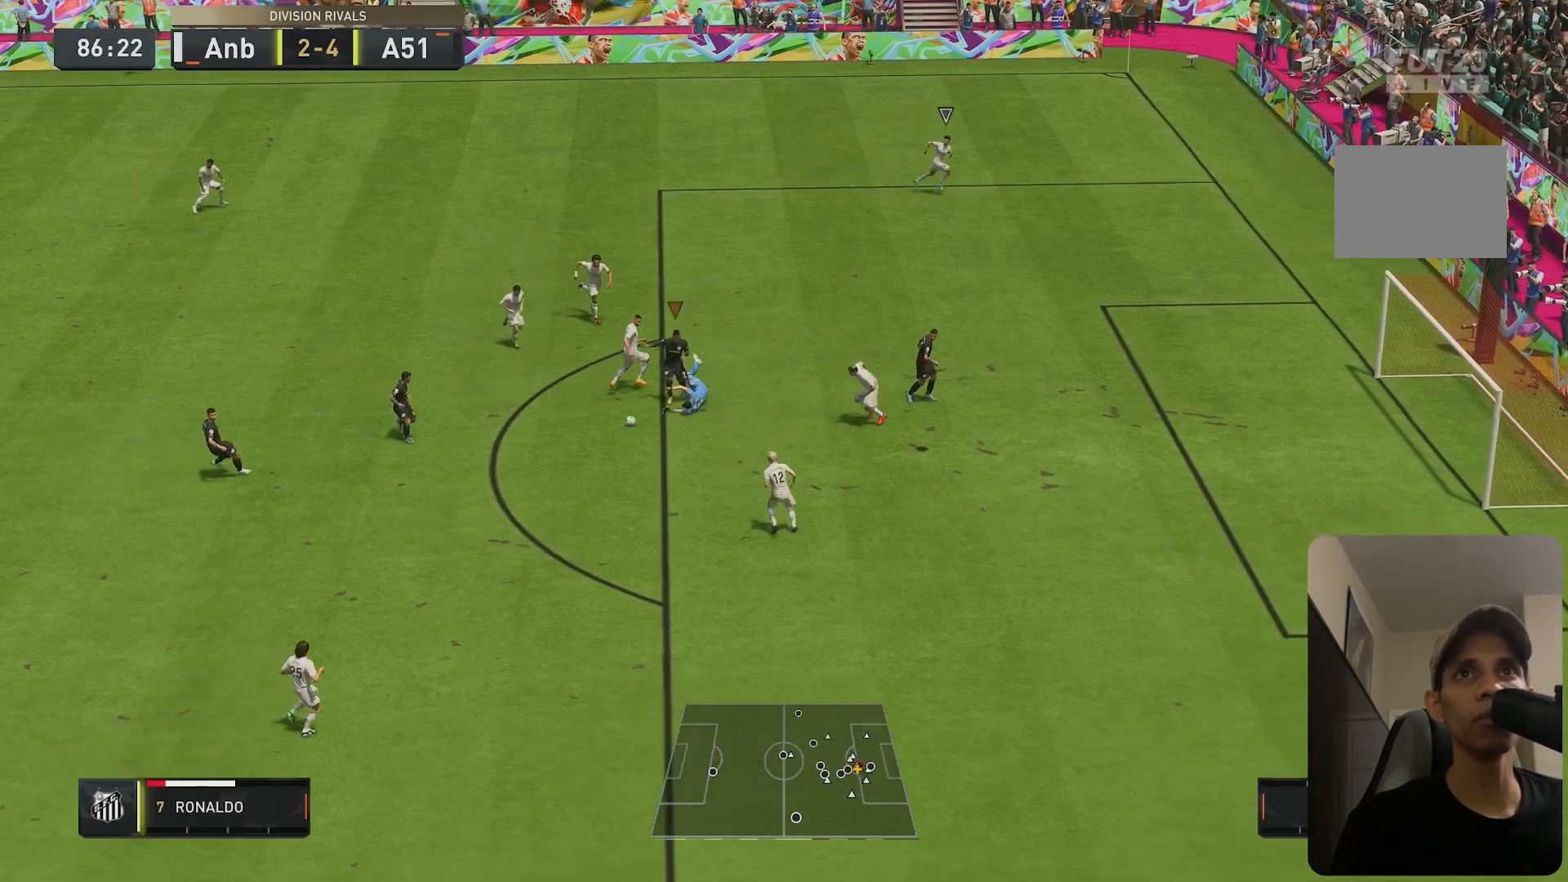
{"buttons": [], "left_stick": "down-right", "right_stick": "center", "events": [[67, "left_stick", "down-right"], [83, "R2", "up"]]}
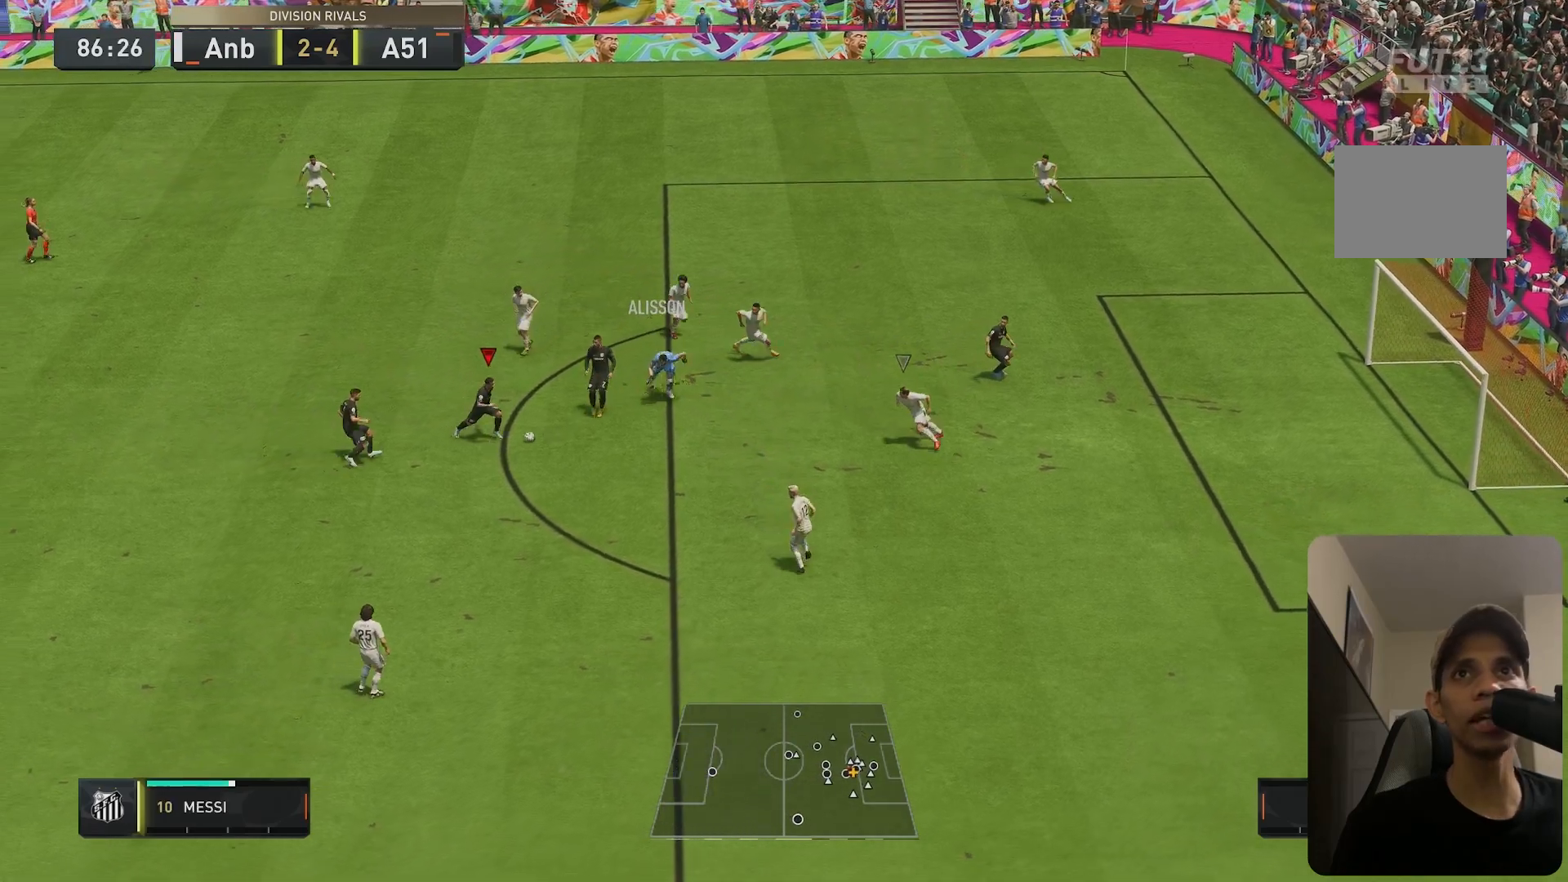
{"buttons": [], "left_stick": "up-right", "right_stick": "center", "events": [[350, "left_stick", "up-right"]]}
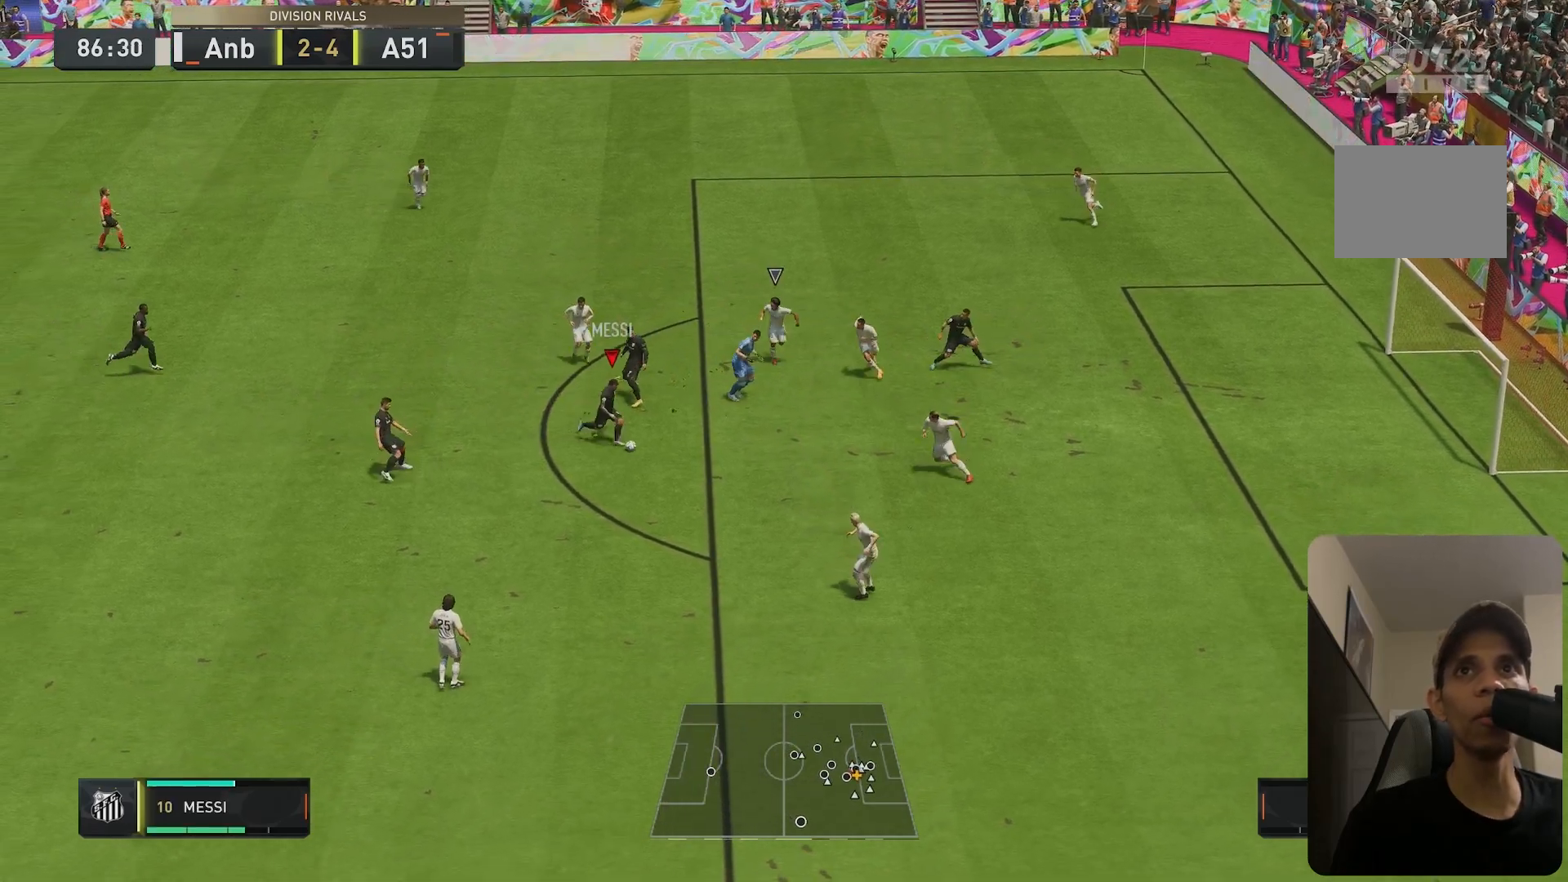
{"buttons": [], "left_stick": "up-right", "right_stick": "center", "events": []}
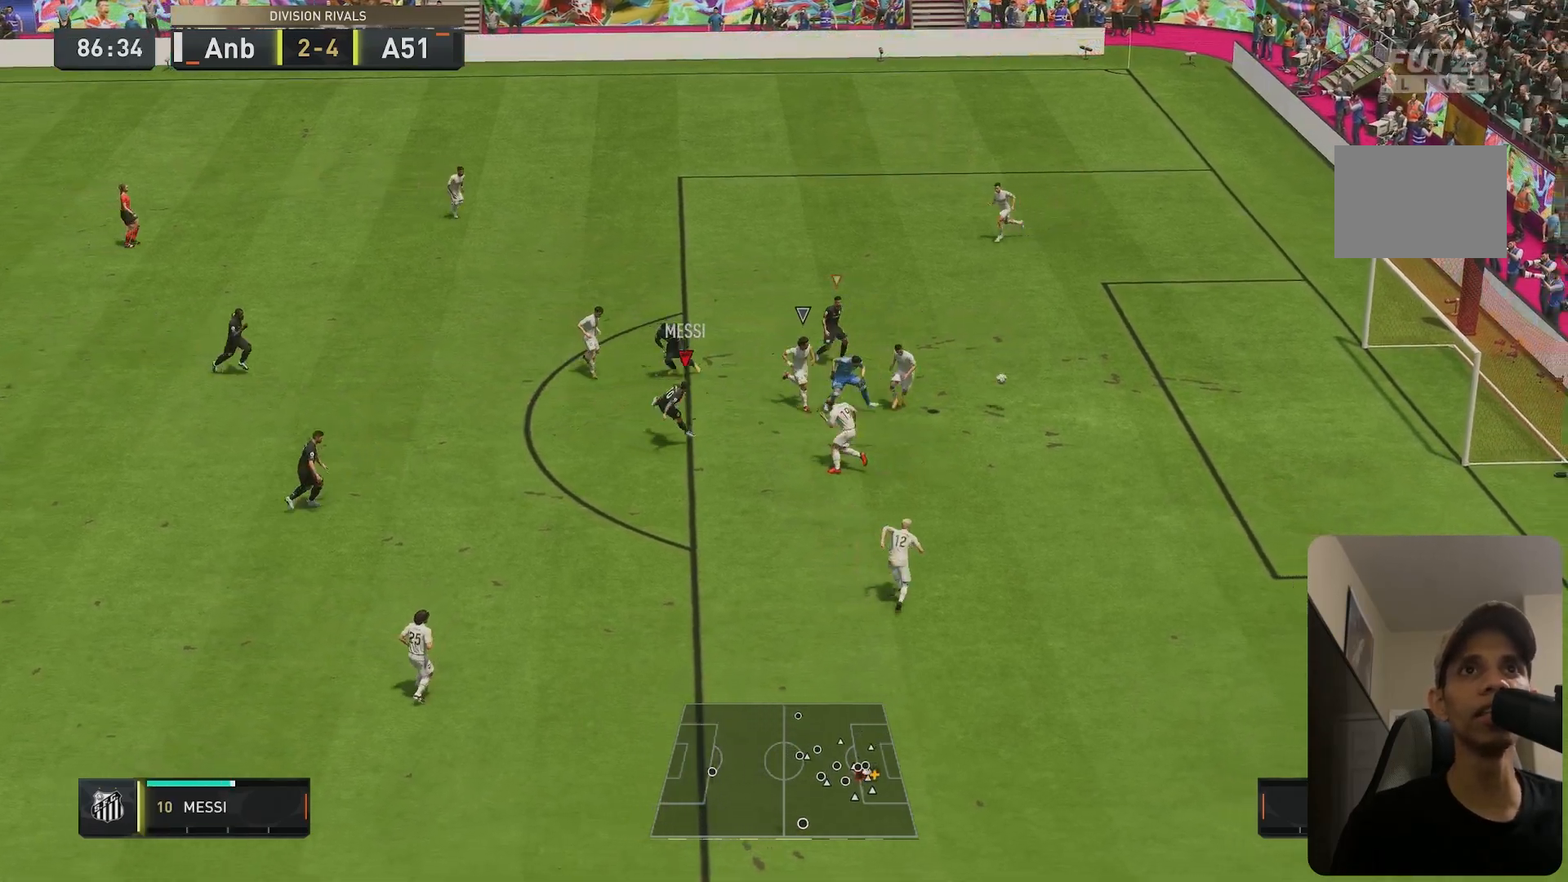
{"buttons": [], "left_stick": "down-right", "right_stick": "center", "events": [[83, "left_stick", "center"], [383, "left_stick", "down-right"]]}
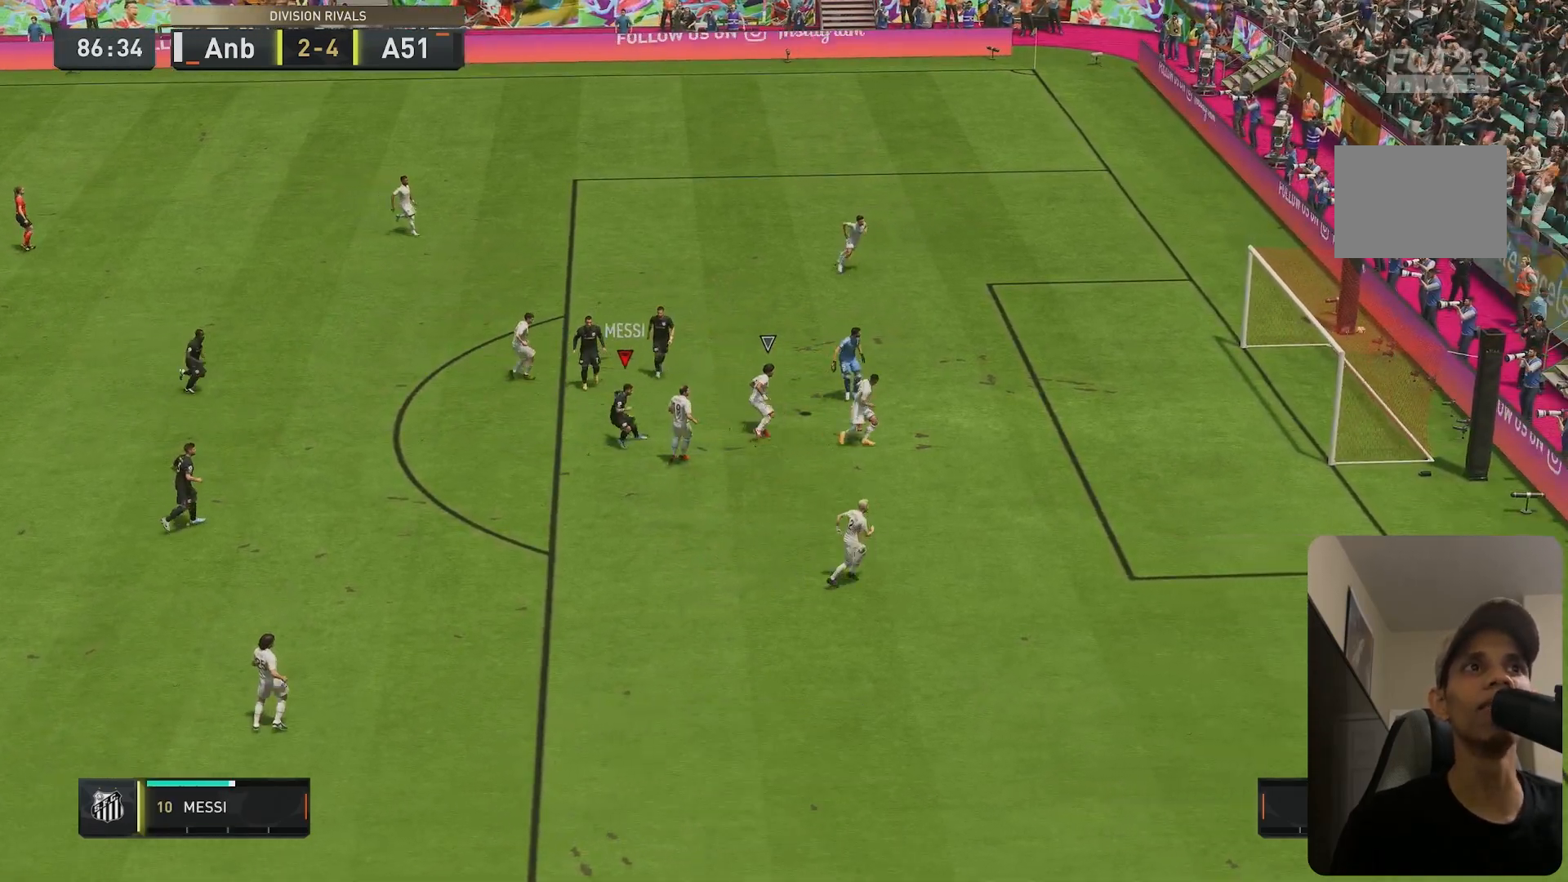
{"buttons": [], "left_stick": "down-right", "right_stick": "center", "events": []}